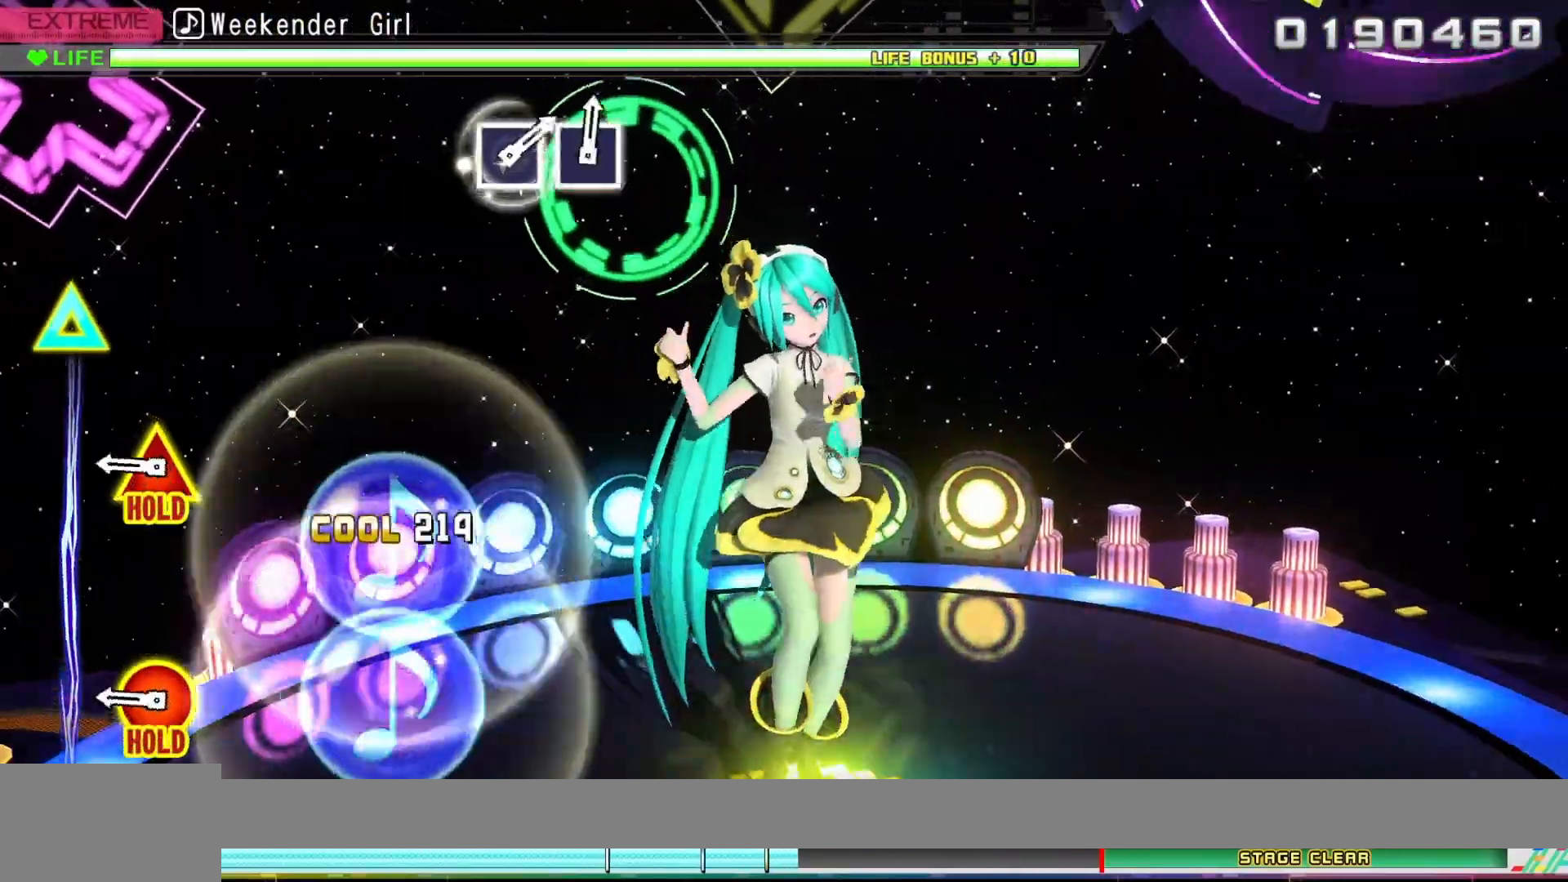
Gameplay with a controller (PlayStation layout); each line is a JSON object with the inputs held at the frame after it. "events" lists button and stick changes between this image and that frame as [ms after this image, input, new state], when the widget could be followed in between.
{"buttons": ["CIRCLE", "DPAD_UP"], "left_stick": "center", "right_stick": "center", "events": [[100, "CIRCLE", "up"], [100, "DPAD_LEFT", "up"], [467, "CIRCLE", "down"], [467, "DPAD_UP", "down"]]}
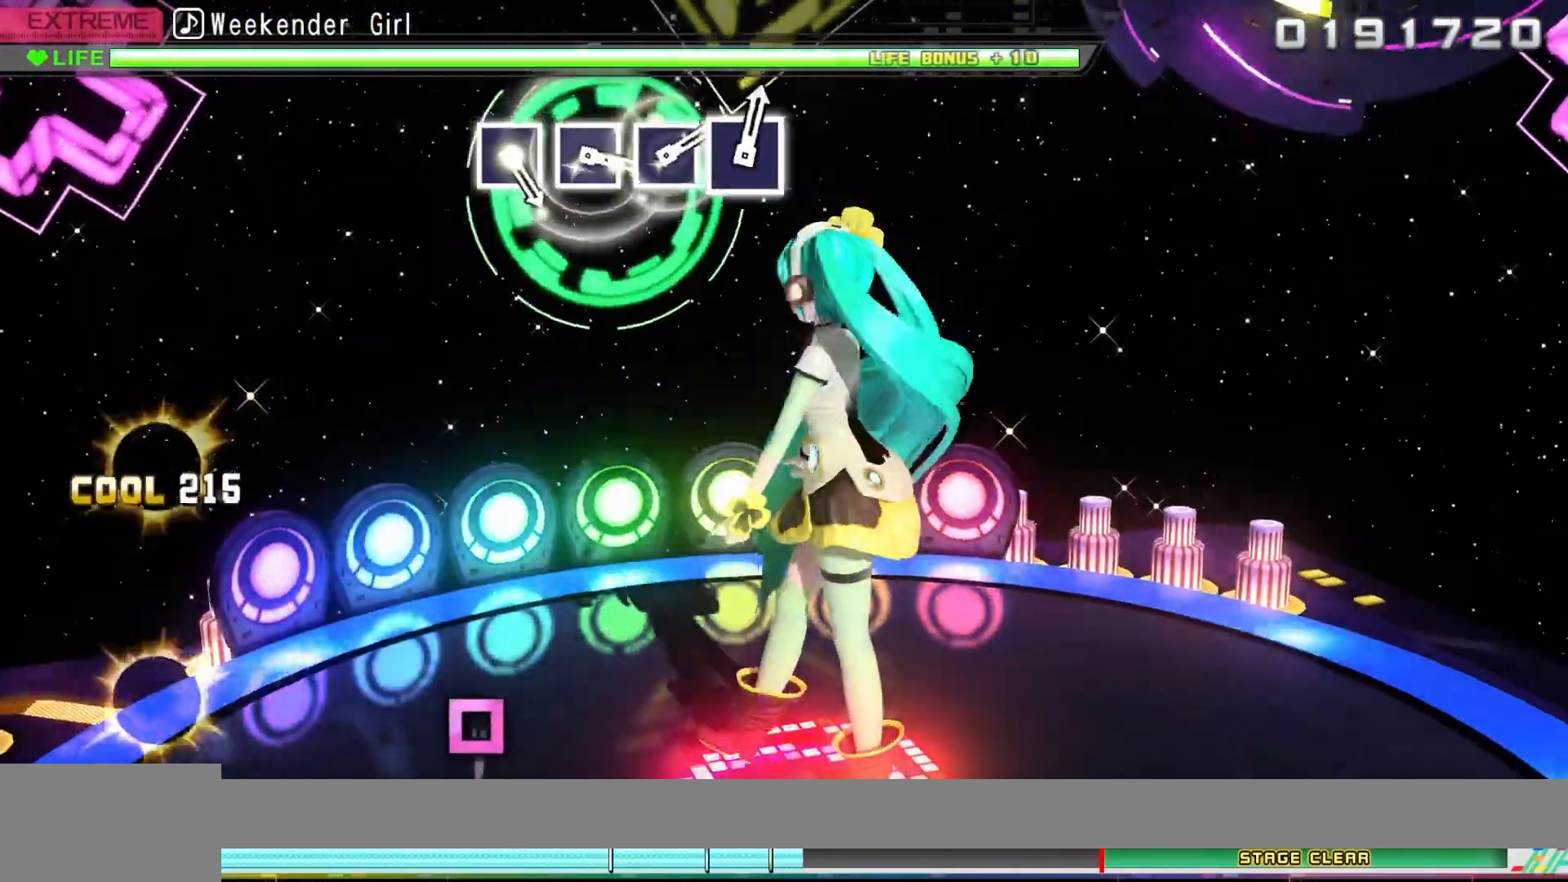
{"buttons": ["CIRCLE", "DPAD_UP"], "left_stick": "center", "right_stick": "center", "events": []}
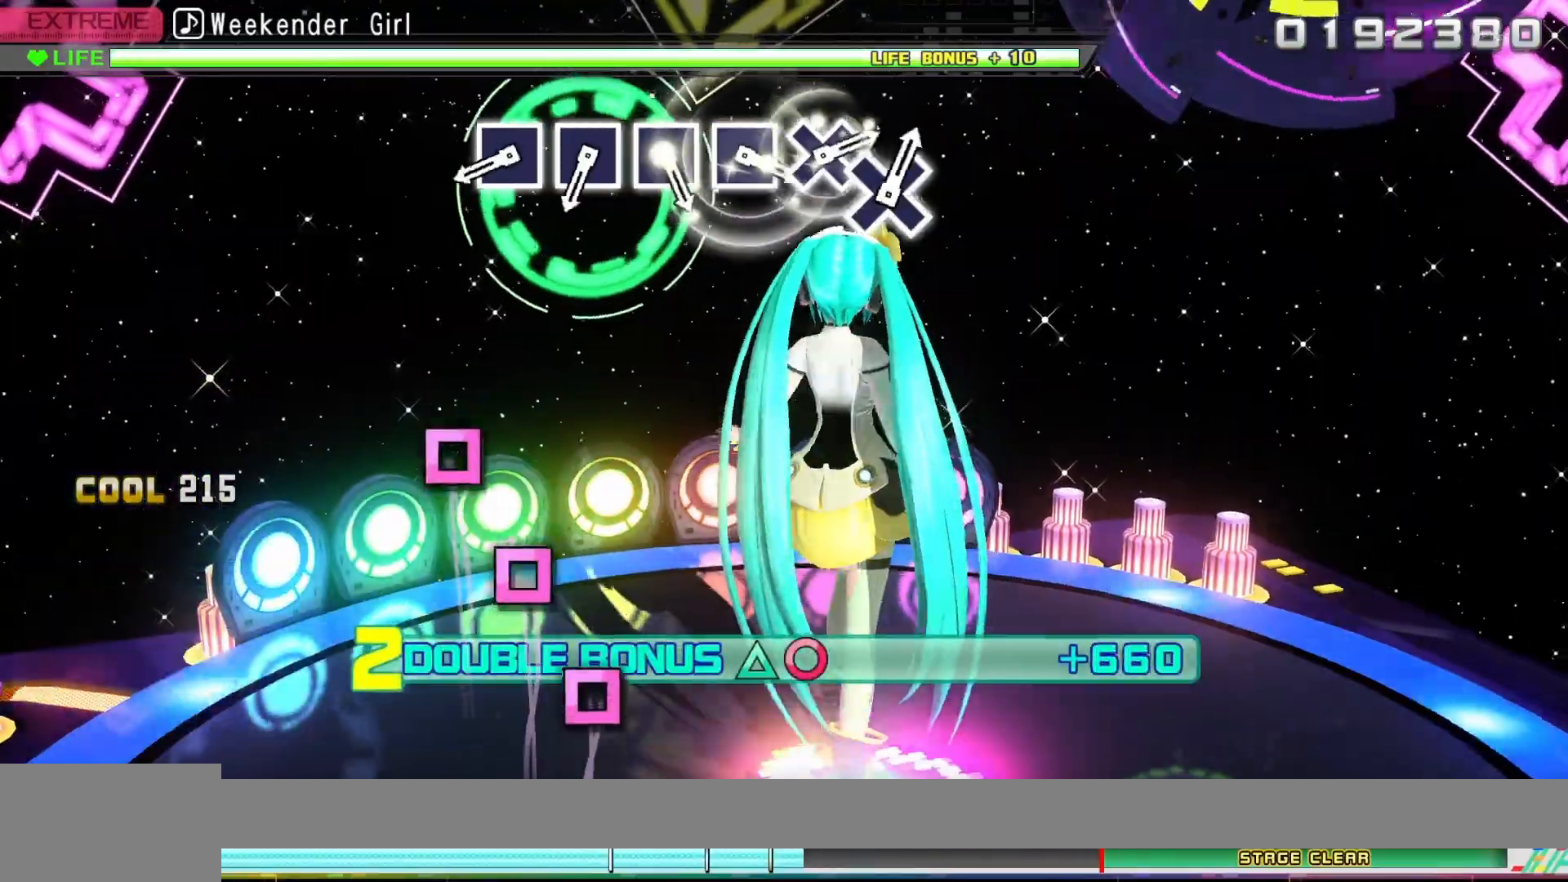
{"buttons": [], "left_stick": "center", "right_stick": "center", "events": [[350, "CIRCLE", "up"], [350, "DPAD_UP", "up"]]}
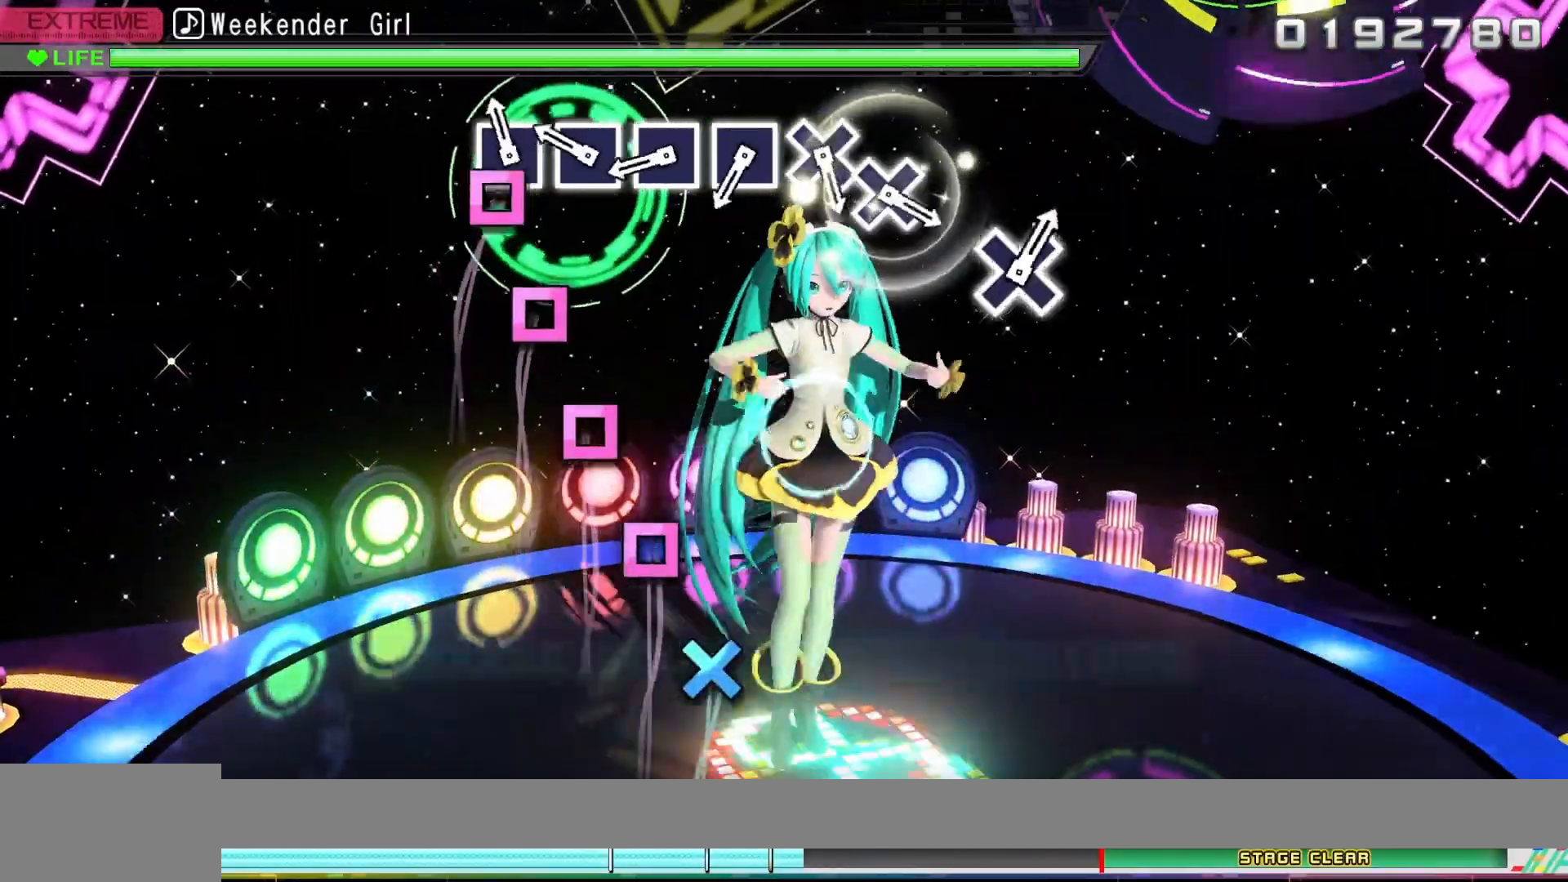
{"buttons": [], "left_stick": "center", "right_stick": "center", "events": [[100, "SQUARE", "down"], [183, "SQUARE", "up"], [317, "SQUARE", "down"], [400, "SQUARE", "up"]]}
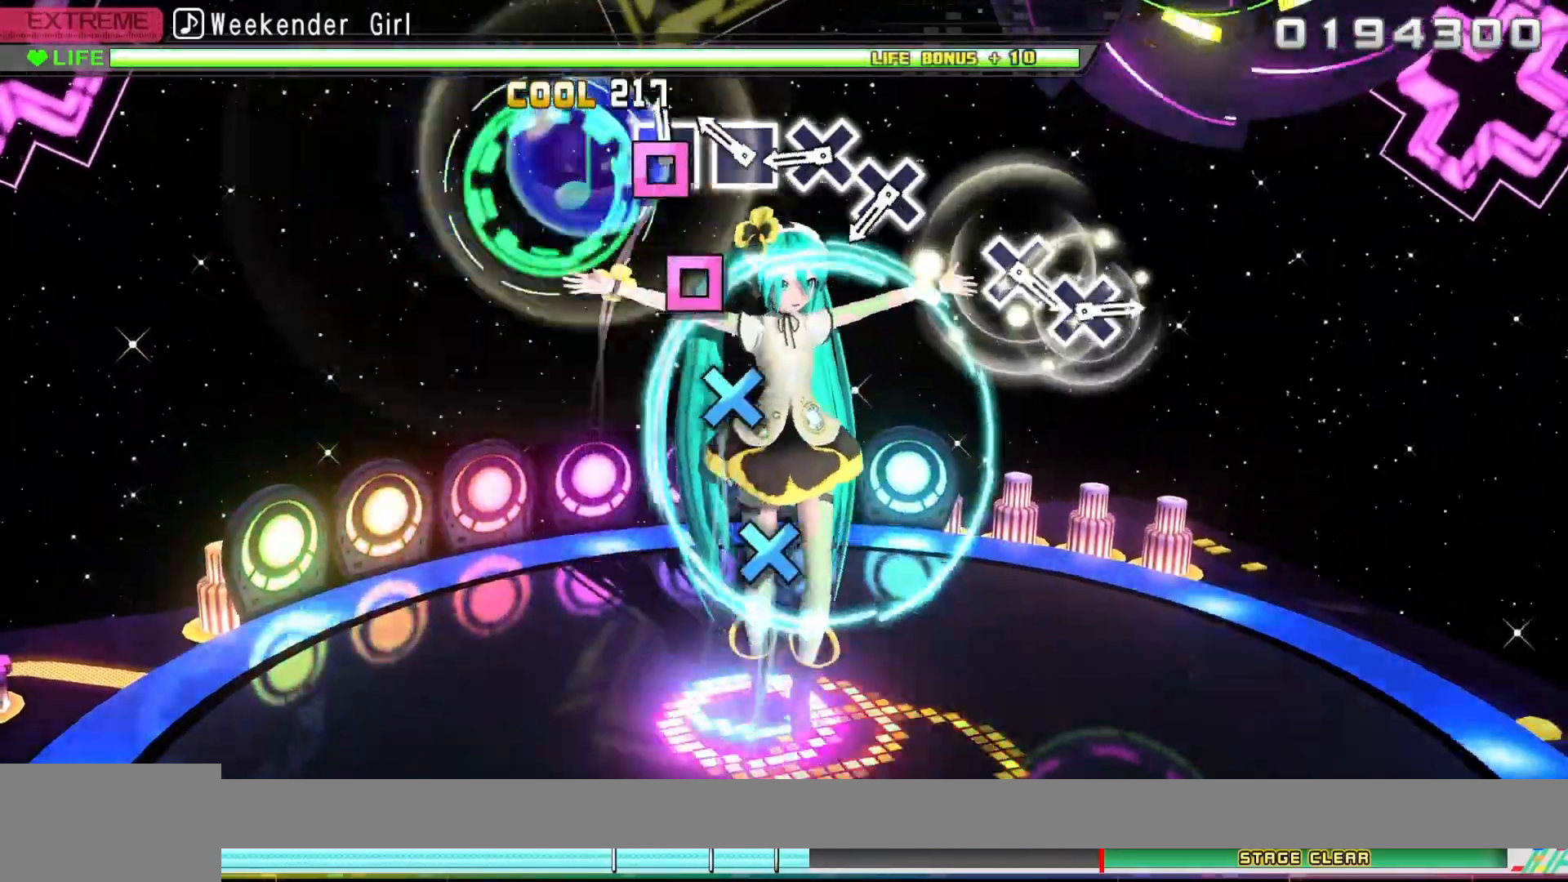
{"buttons": [], "left_stick": "center", "right_stick": "center", "events": [[33, "SQUARE", "down"], [133, "SQUARE", "up"], [267, "SQUARE", "down"], [333, "SQUARE", "up"]]}
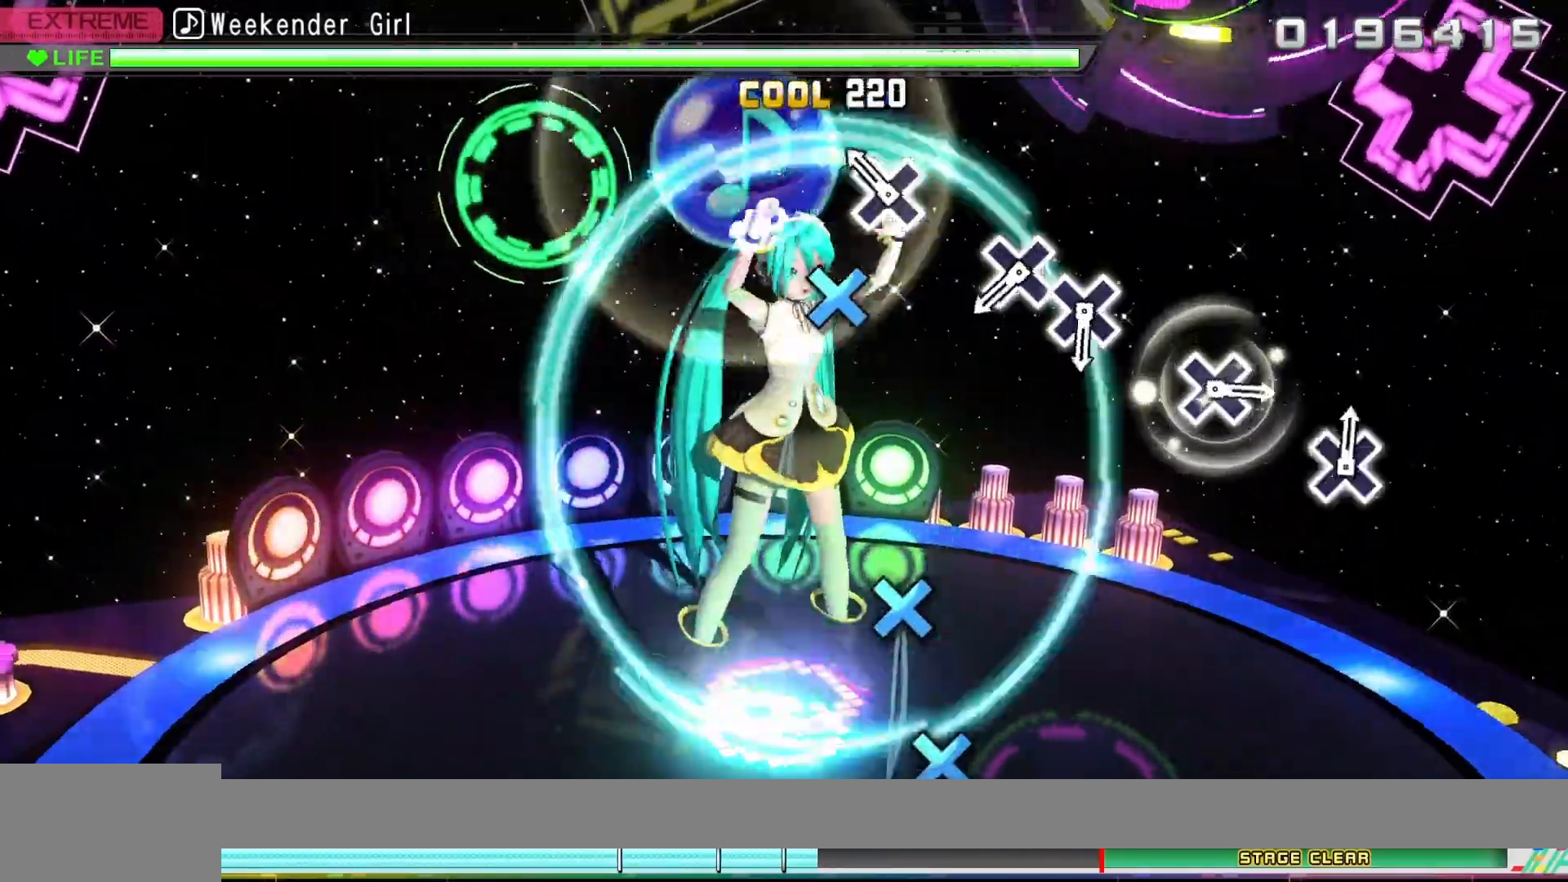
{"buttons": [], "left_stick": "center", "right_stick": "center", "events": [[17, "CROSS", "down"], [83, "CROSS", "up"], [233, "CROSS", "down"], [333, "CROSS", "up"]]}
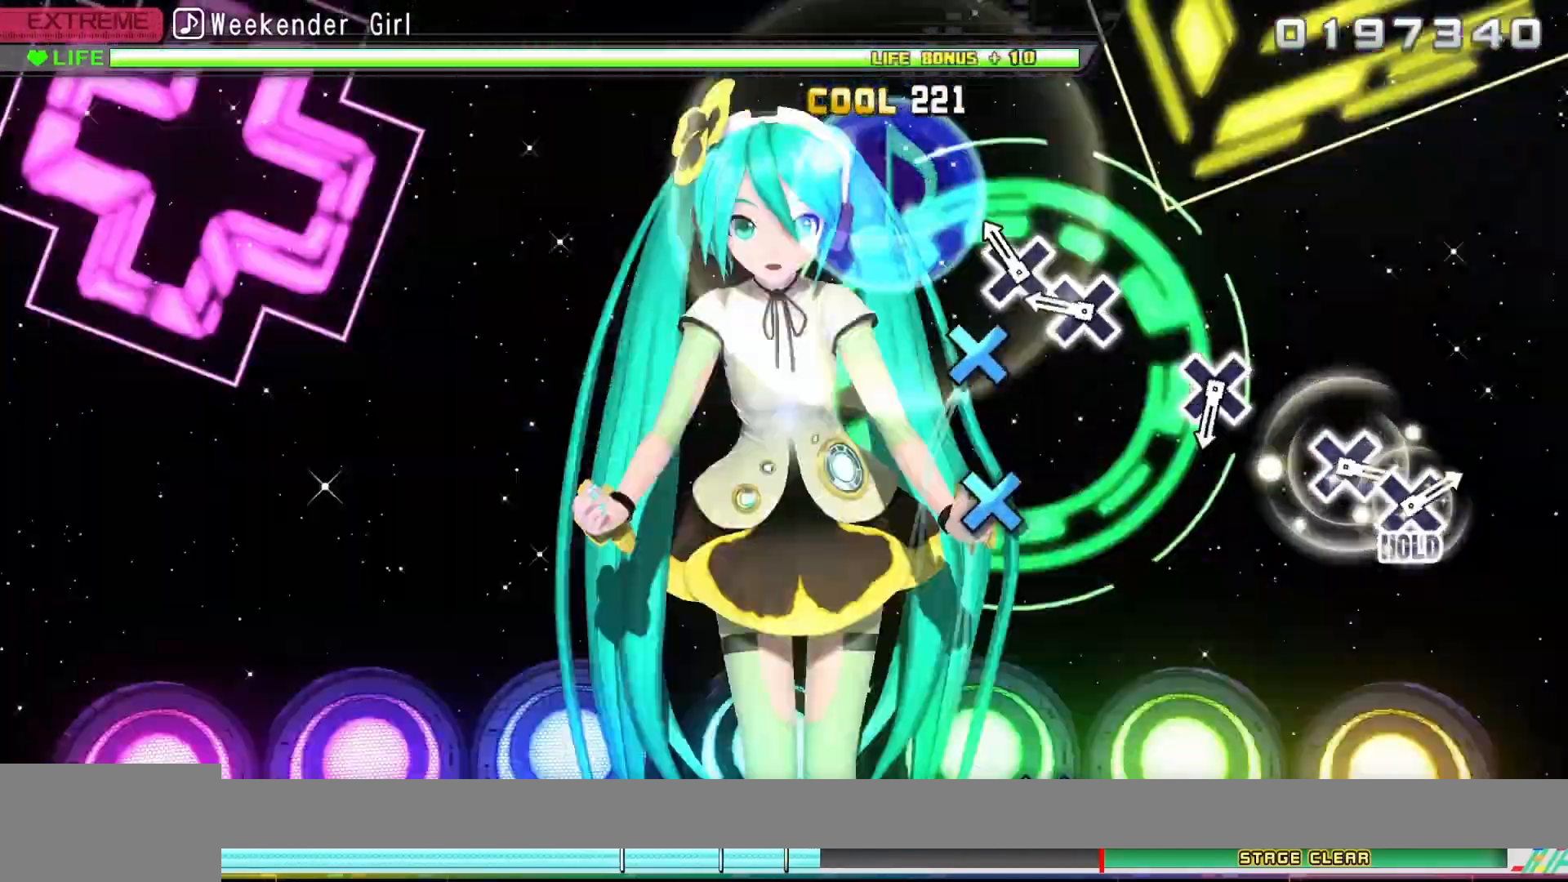
{"buttons": ["CROSS"], "left_stick": "center", "right_stick": "center", "events": [[200, "CROSS", "down"], [300, "CROSS", "up"], [417, "CROSS", "down"]]}
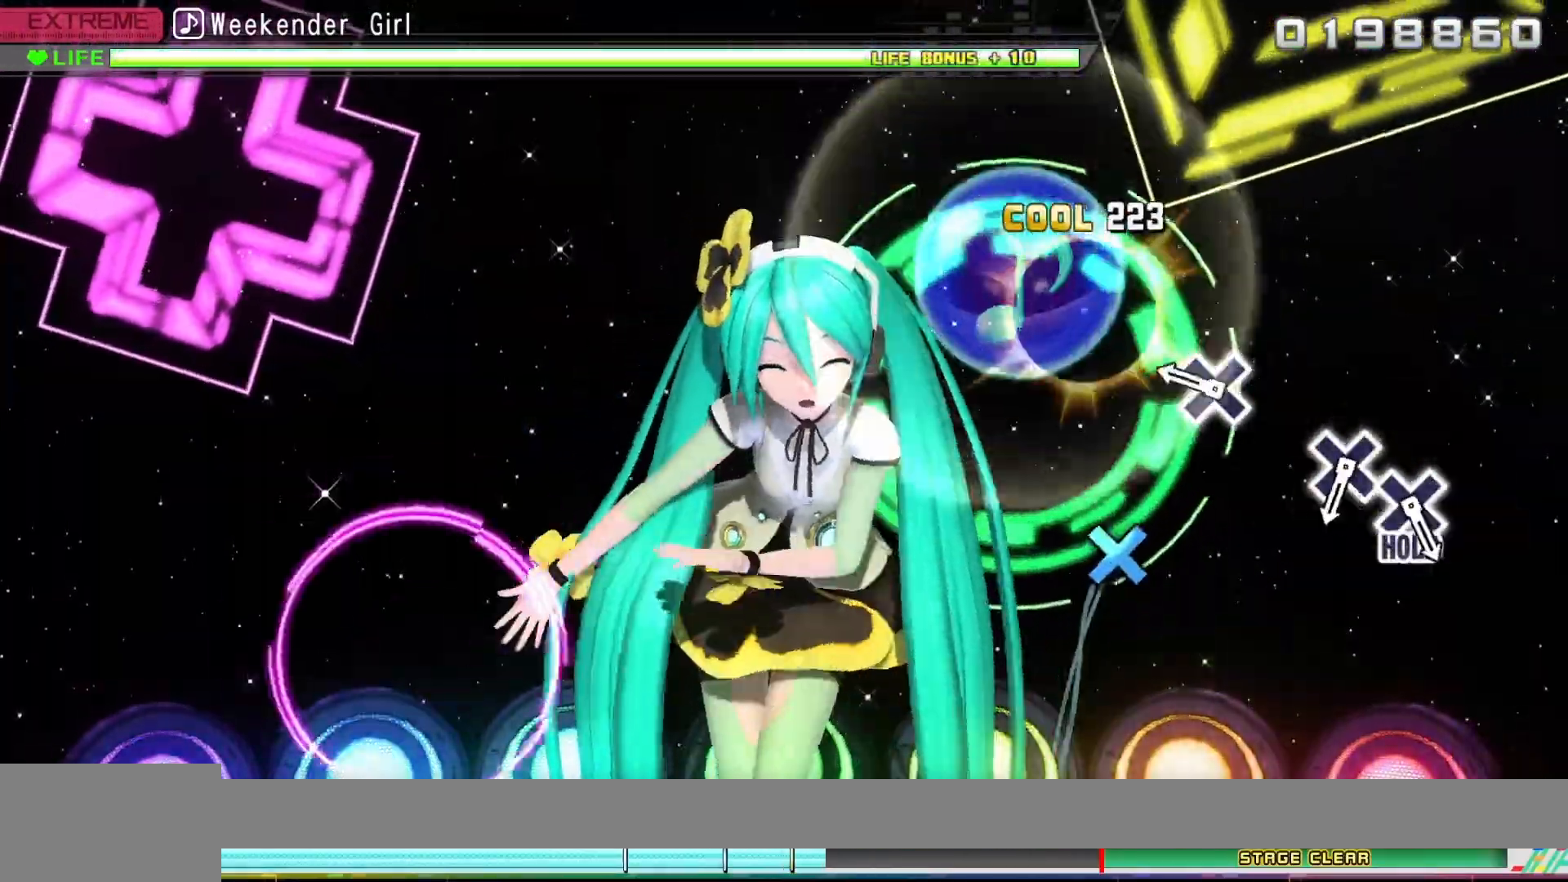
{"buttons": [], "left_stick": "center", "right_stick": "center", "events": [[33, "CROSS", "up"], [367, "CROSS", "down"], [483, "CROSS", "up"]]}
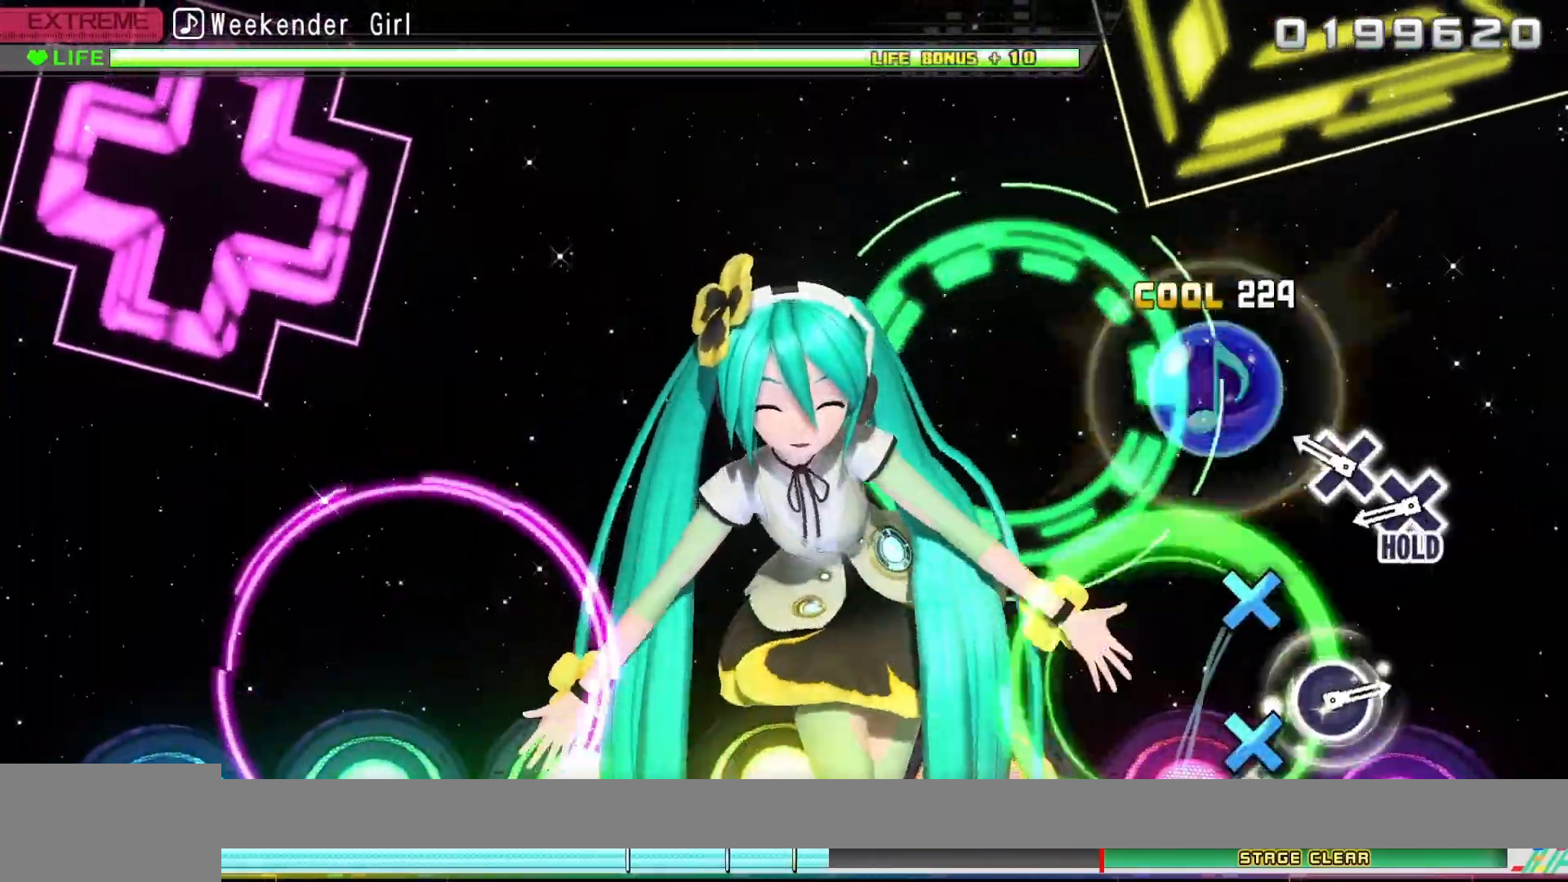
{"buttons": [], "left_stick": "center", "right_stick": "center", "events": [[300, "CROSS", "down"], [467, "CROSS", "up"]]}
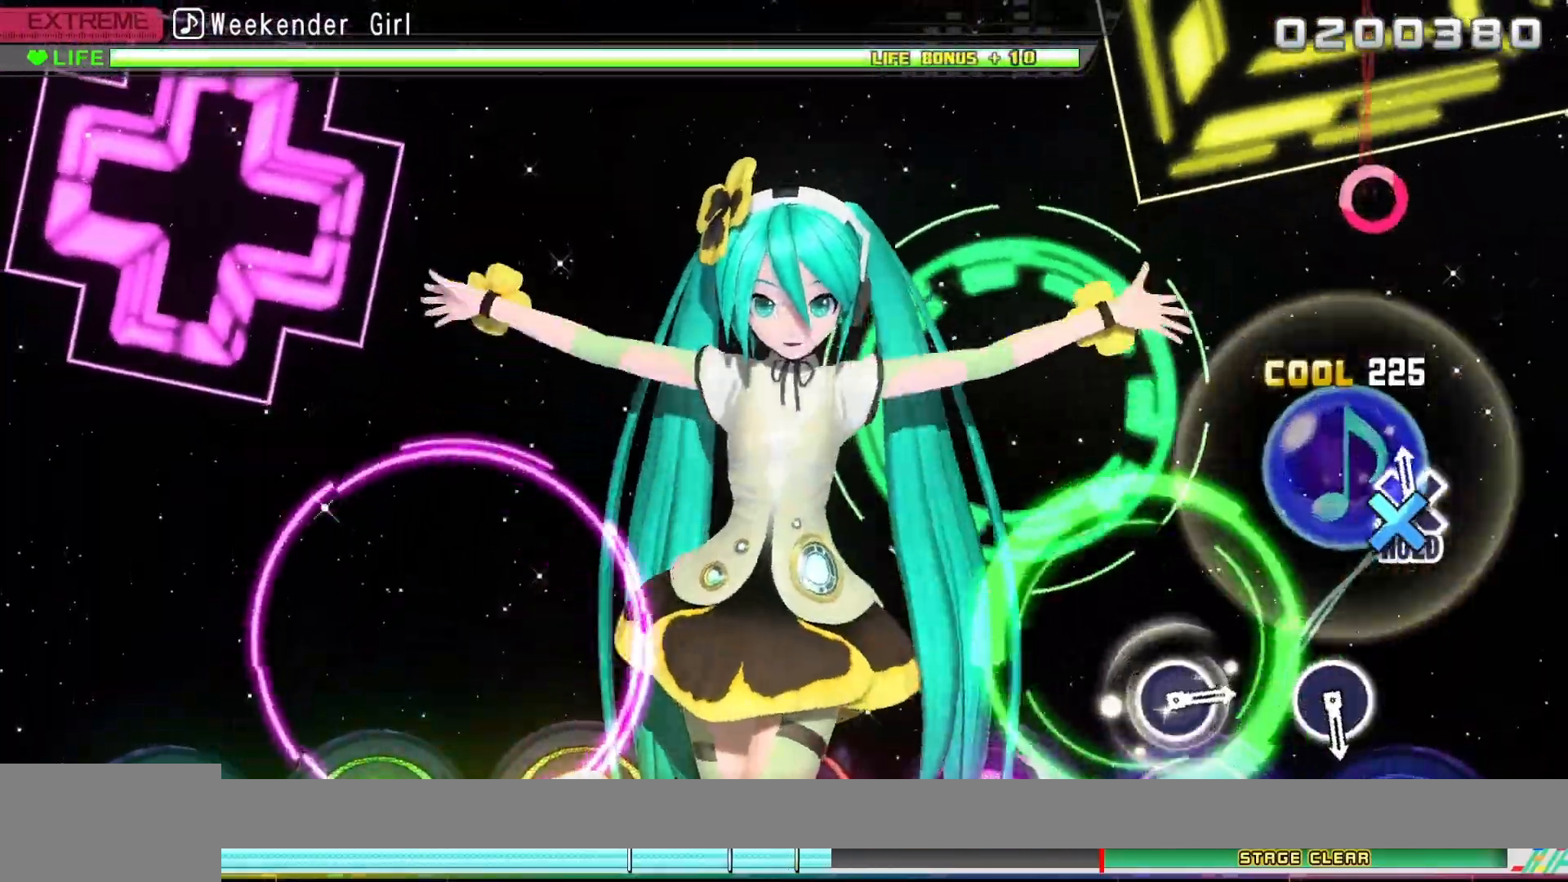
{"buttons": ["DPAD_DOWN"], "left_stick": "center", "right_stick": "center", "events": [[17, "DPAD_DOWN", "down"]]}
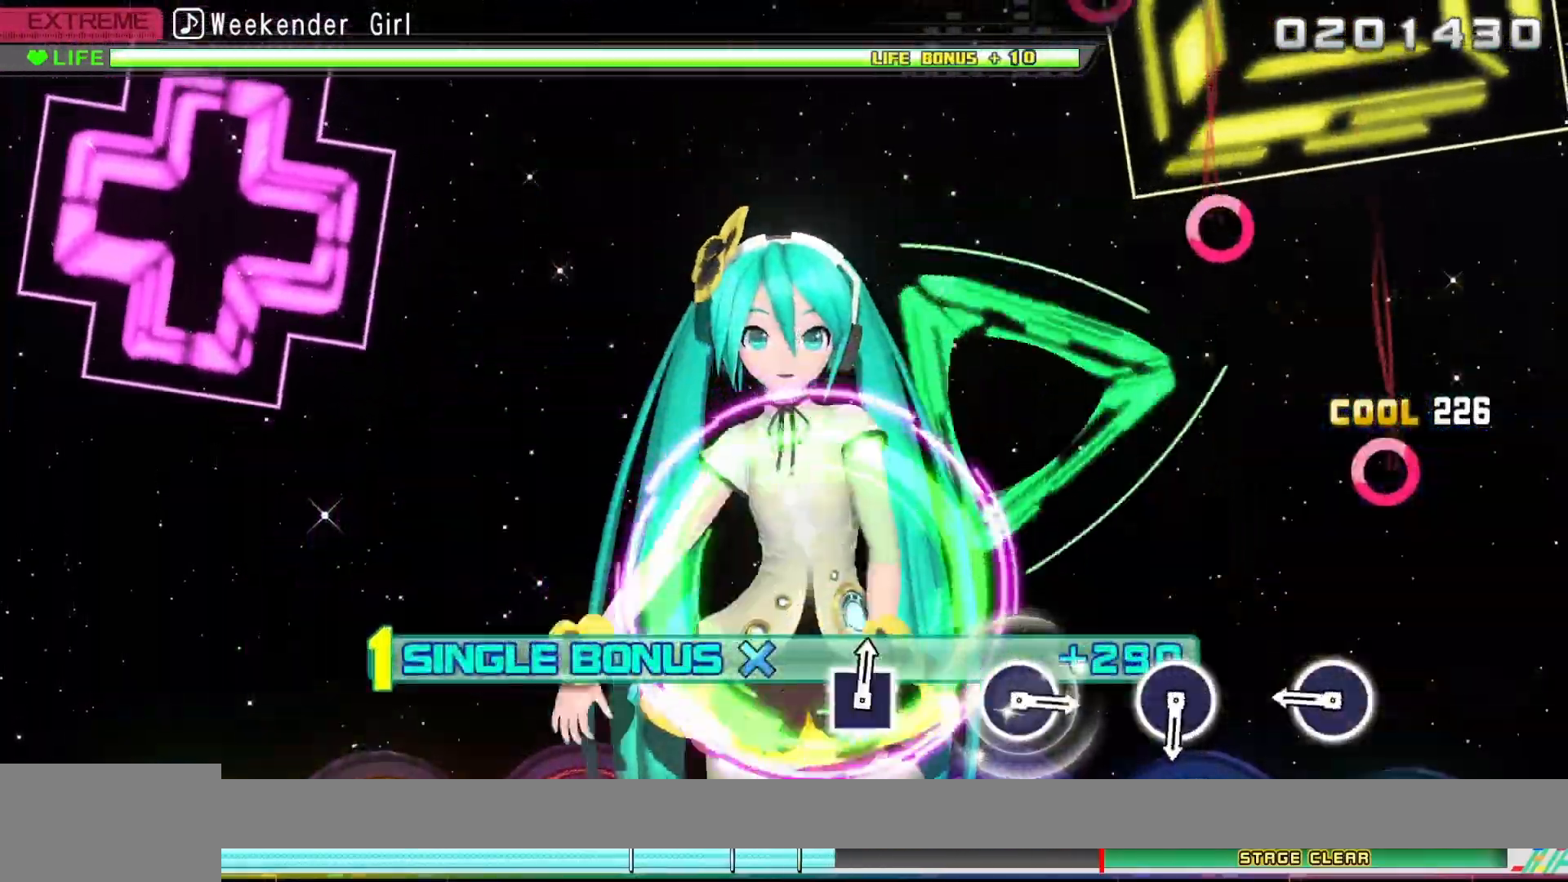
{"buttons": ["CIRCLE", "DPAD_DOWN"], "left_stick": "center", "right_stick": "center", "events": [[483, "CIRCLE", "down"]]}
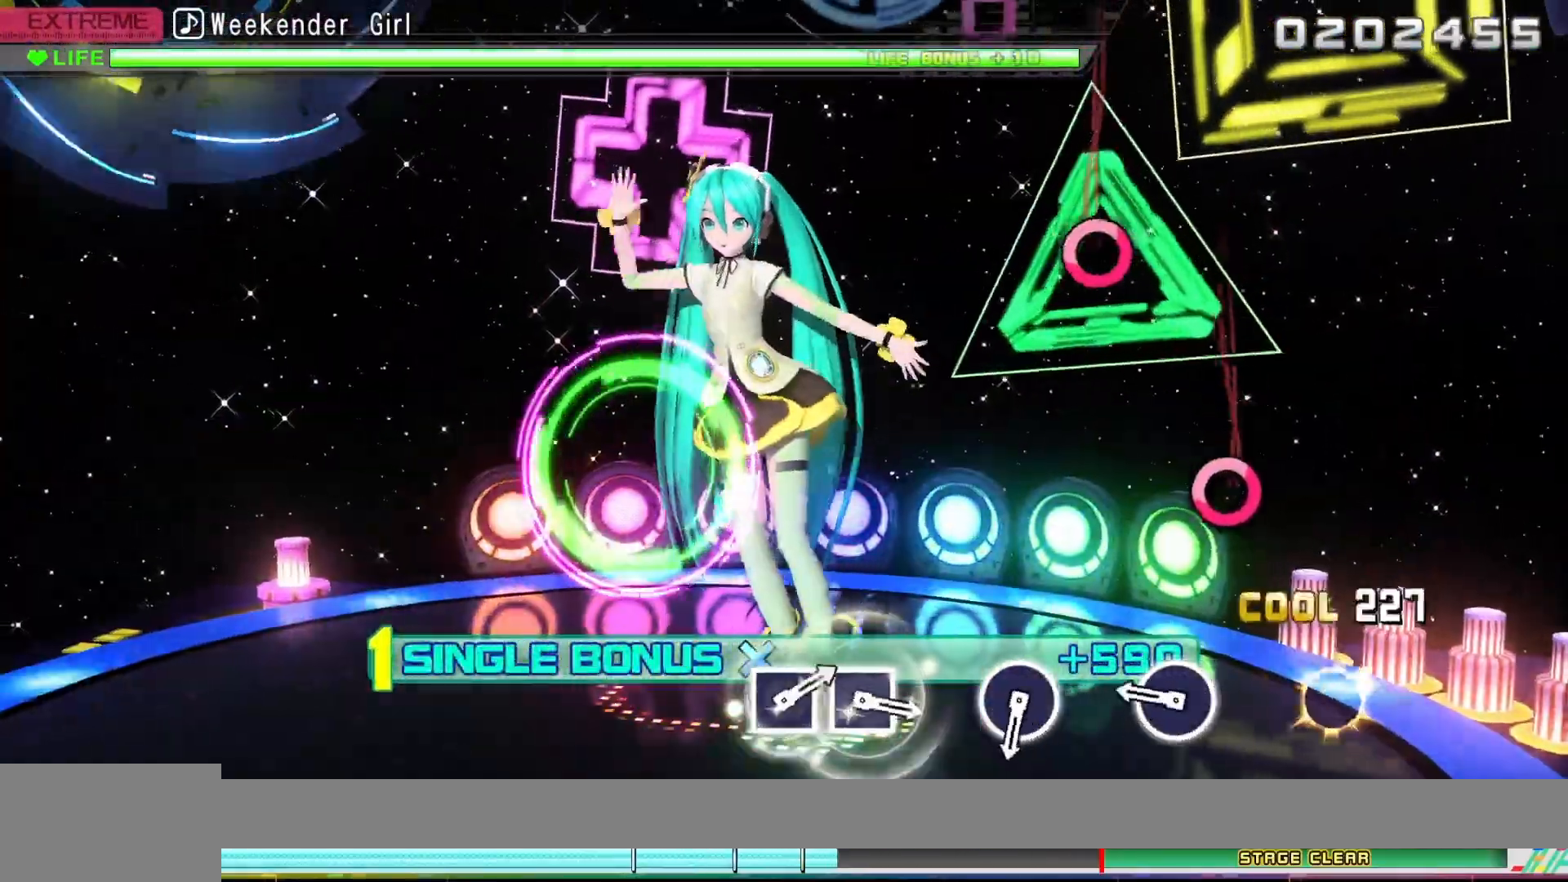
{"buttons": ["CIRCLE", "DPAD_DOWN"], "left_stick": "center", "right_stick": "center", "events": [[117, "CIRCLE", "up"], [417, "CIRCLE", "down"]]}
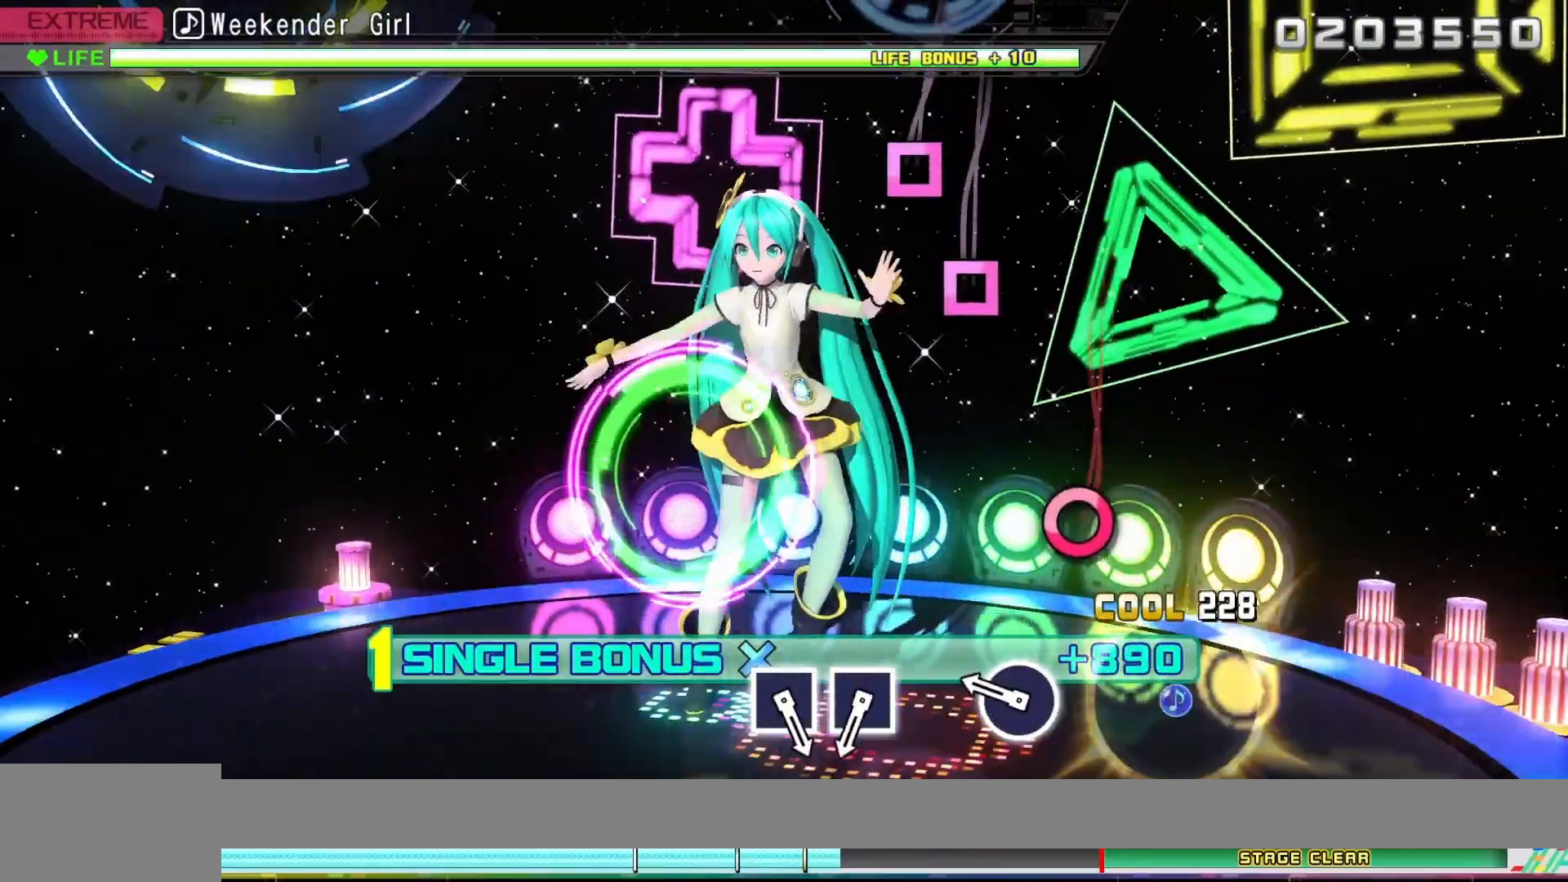
{"buttons": ["CIRCLE", "DPAD_DOWN"], "left_stick": "center", "right_stick": "center", "events": [[67, "CIRCLE", "up"], [400, "CIRCLE", "down"]]}
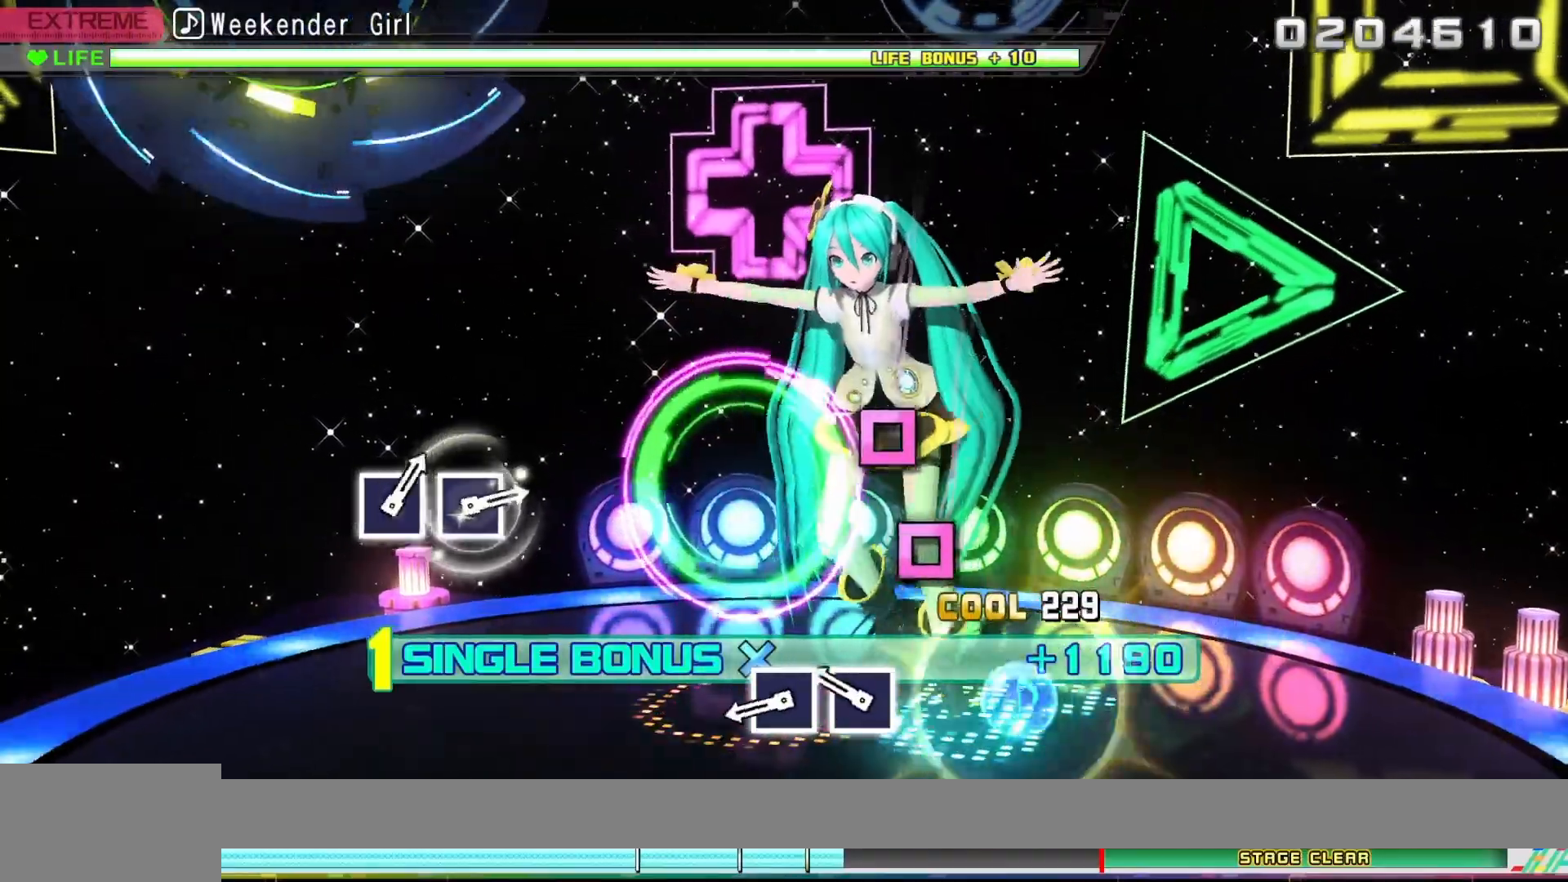
{"buttons": ["DPAD_DOWN"], "left_stick": "center", "right_stick": "center", "events": [[250, "CIRCLE", "up"], [333, "SQUARE", "down"], [417, "SQUARE", "up"]]}
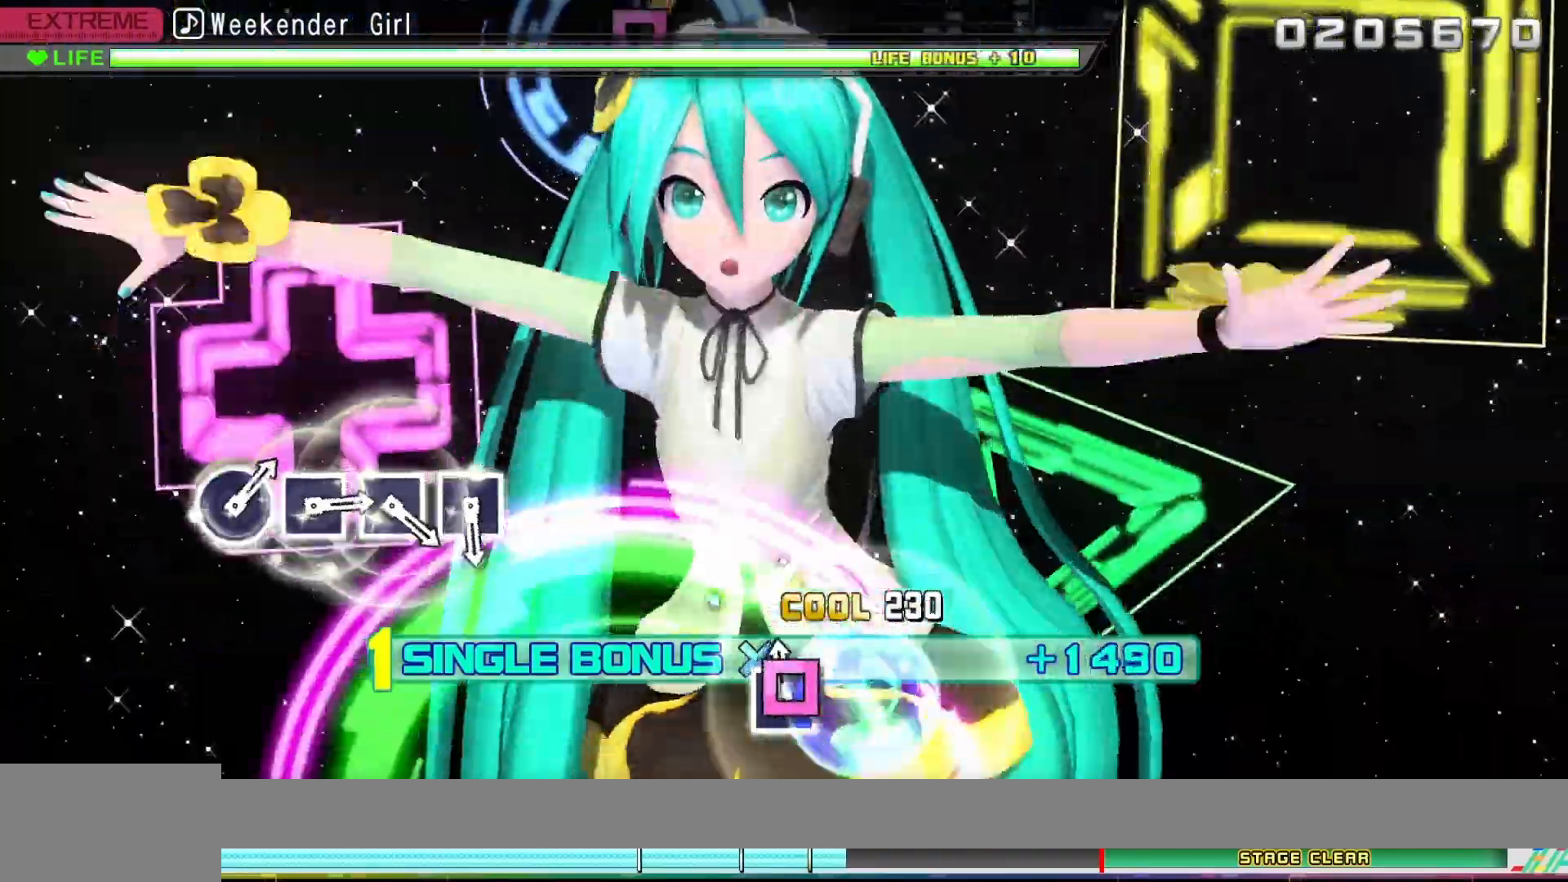
{"buttons": ["SQUARE", "DPAD_DOWN"], "left_stick": "center", "right_stick": "center", "events": [[50, "SQUARE", "down"]]}
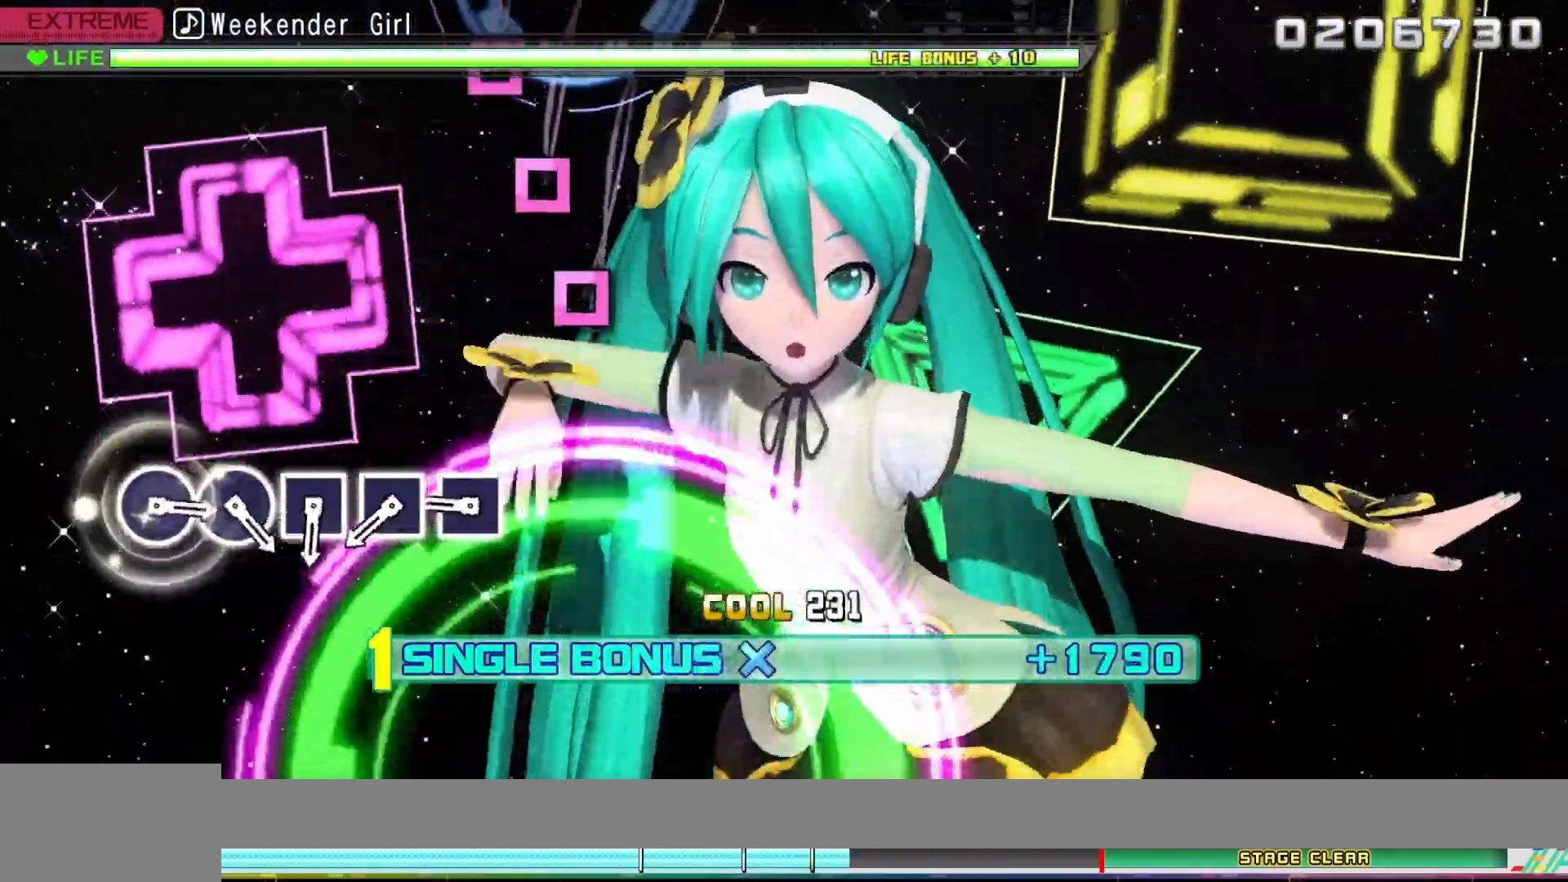
{"buttons": ["SQUARE"], "left_stick": "center", "right_stick": "center", "events": [[250, "SQUARE", "up"], [283, "DPAD_DOWN", "up"], [433, "SQUARE", "down"]]}
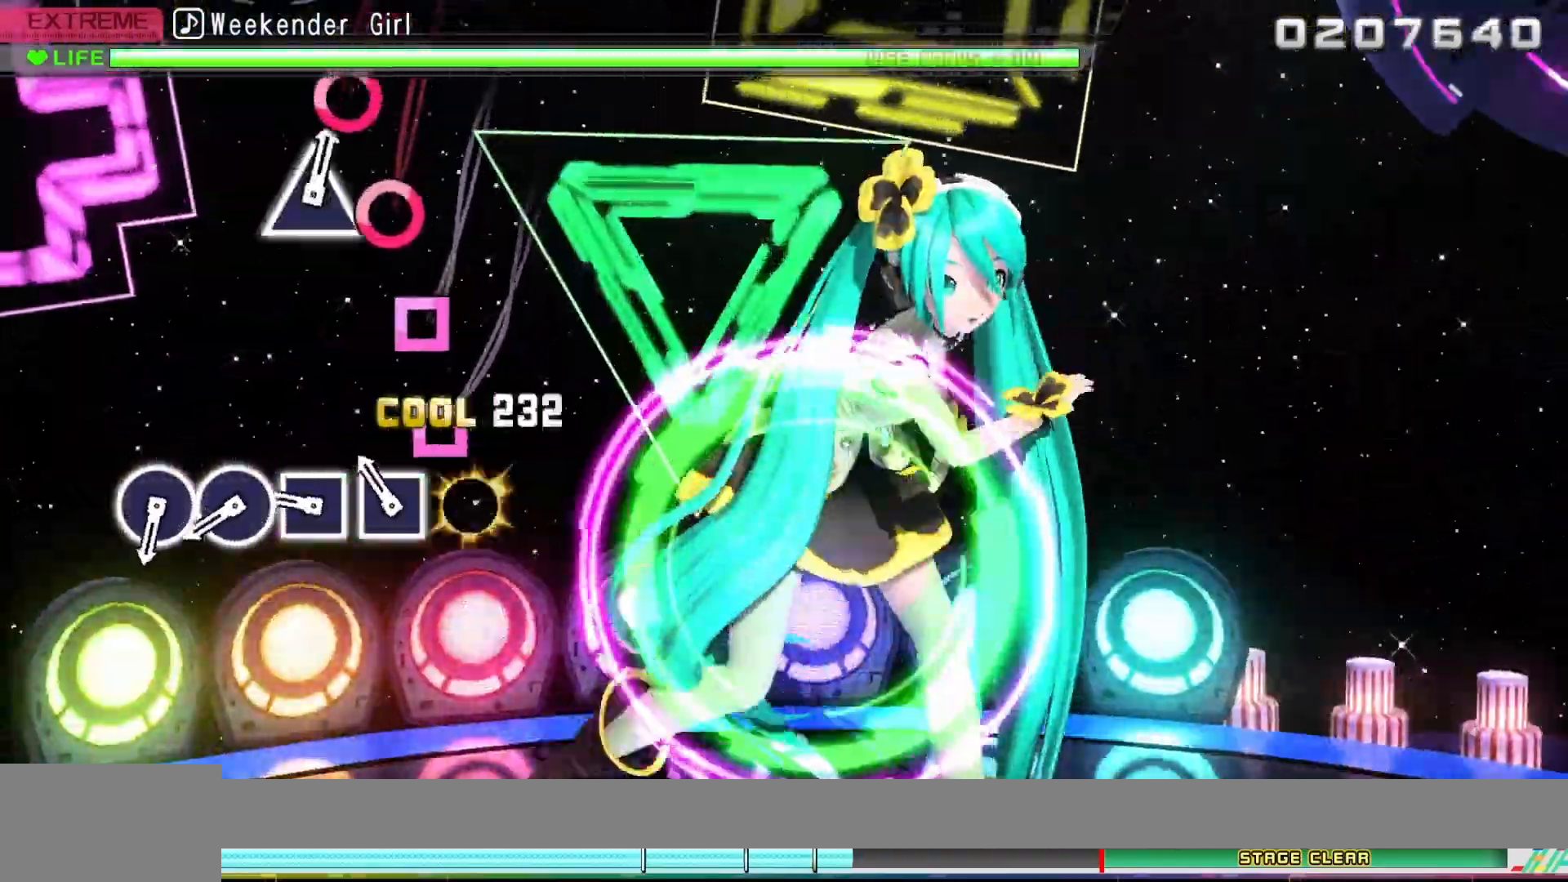
{"buttons": ["SQUARE"], "left_stick": "center", "right_stick": "center", "events": [[83, "SQUARE", "up"], [200, "SQUARE", "down"], [300, "SQUARE", "up"], [433, "SQUARE", "down"]]}
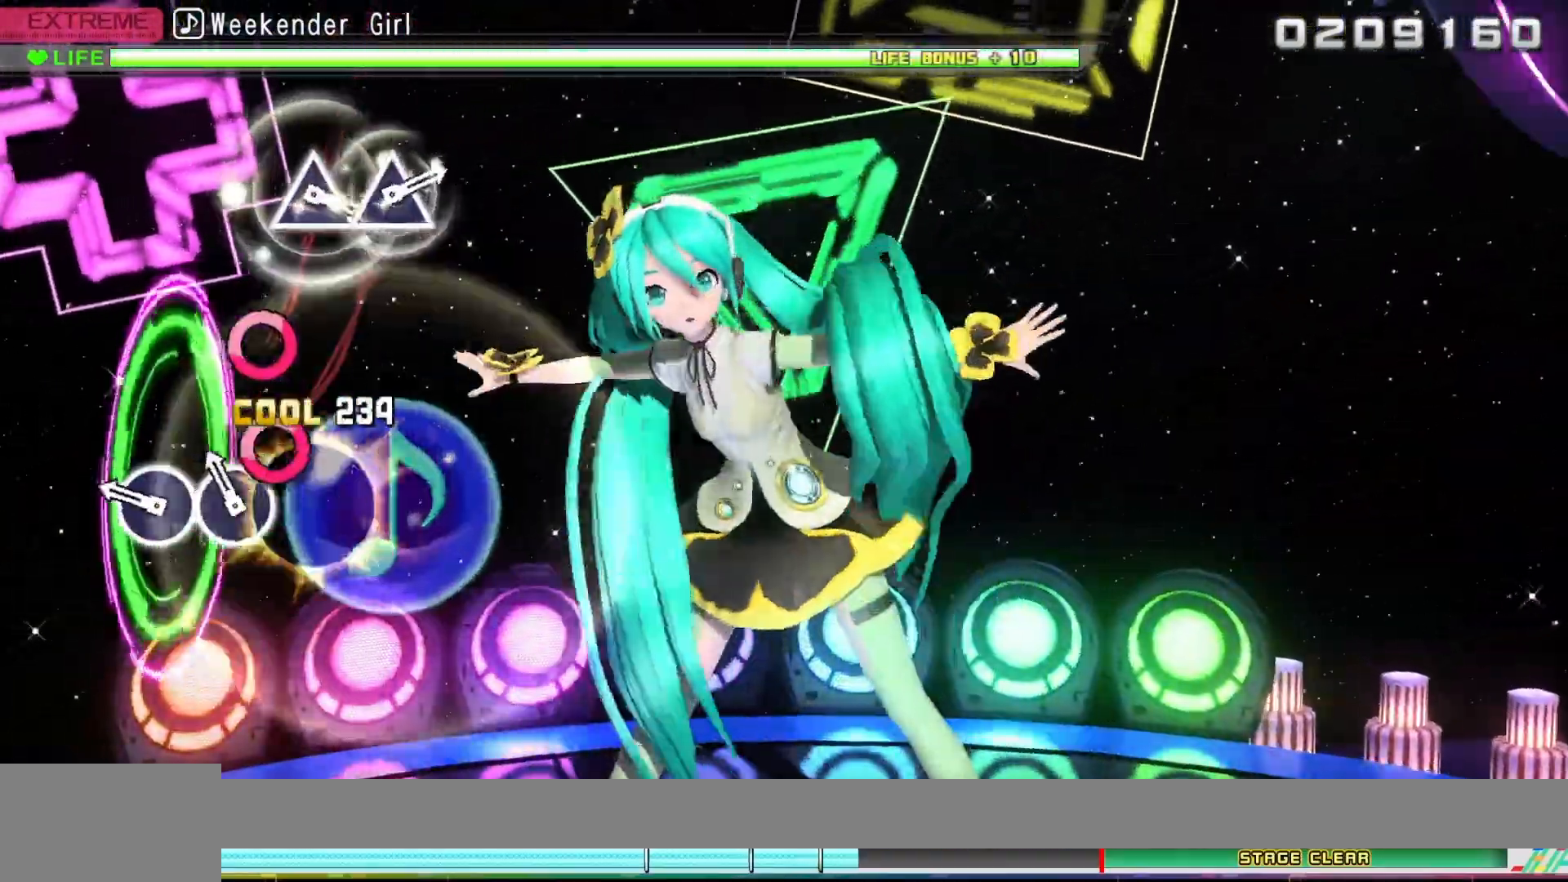
{"buttons": ["CIRCLE"], "left_stick": "center", "right_stick": "center", "events": [[33, "SQUARE", "up"], [150, "CIRCLE", "down"], [250, "CIRCLE", "up"], [383, "CIRCLE", "down"]]}
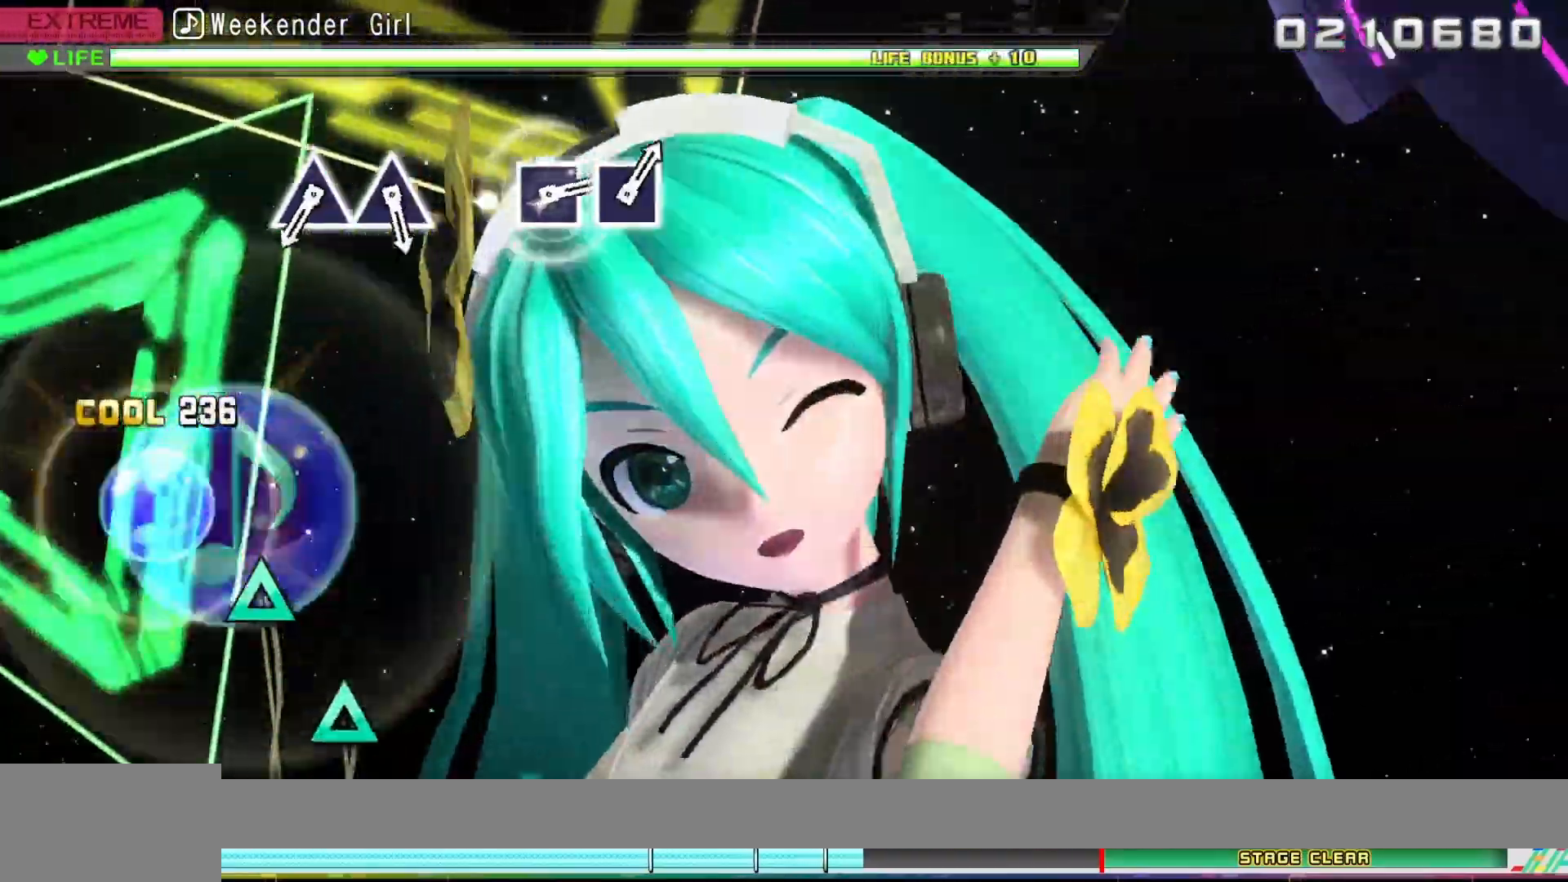
{"buttons": [], "left_stick": "center", "right_stick": "center", "events": [[450, "CIRCLE", "up"]]}
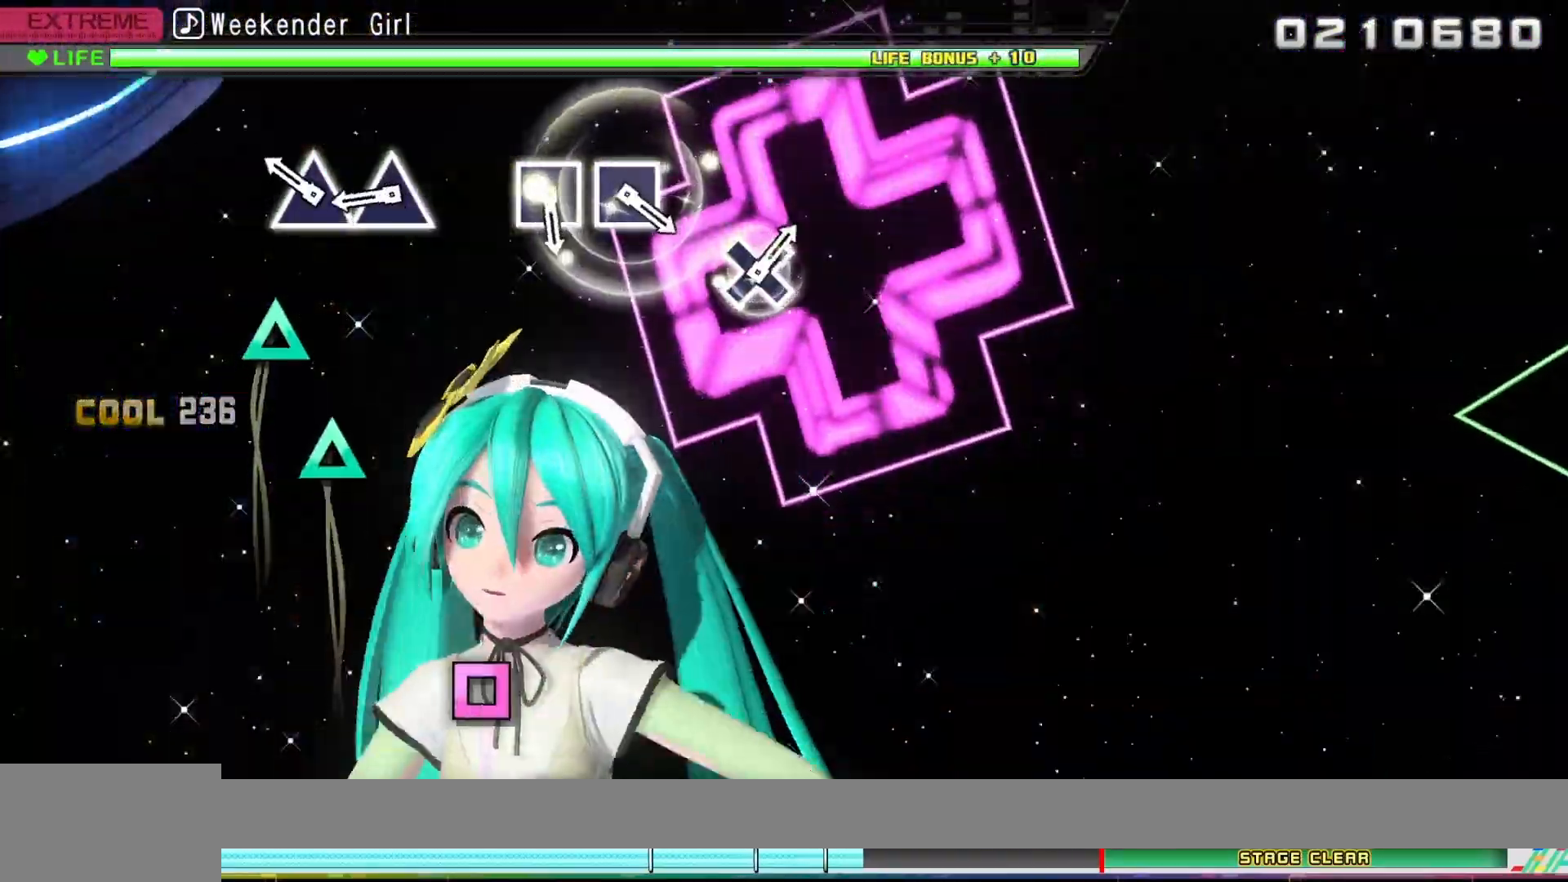
{"buttons": [], "left_stick": "center", "right_stick": "center", "events": [[300, "TRIANGLE", "down"], [400, "TRIANGLE", "up"]]}
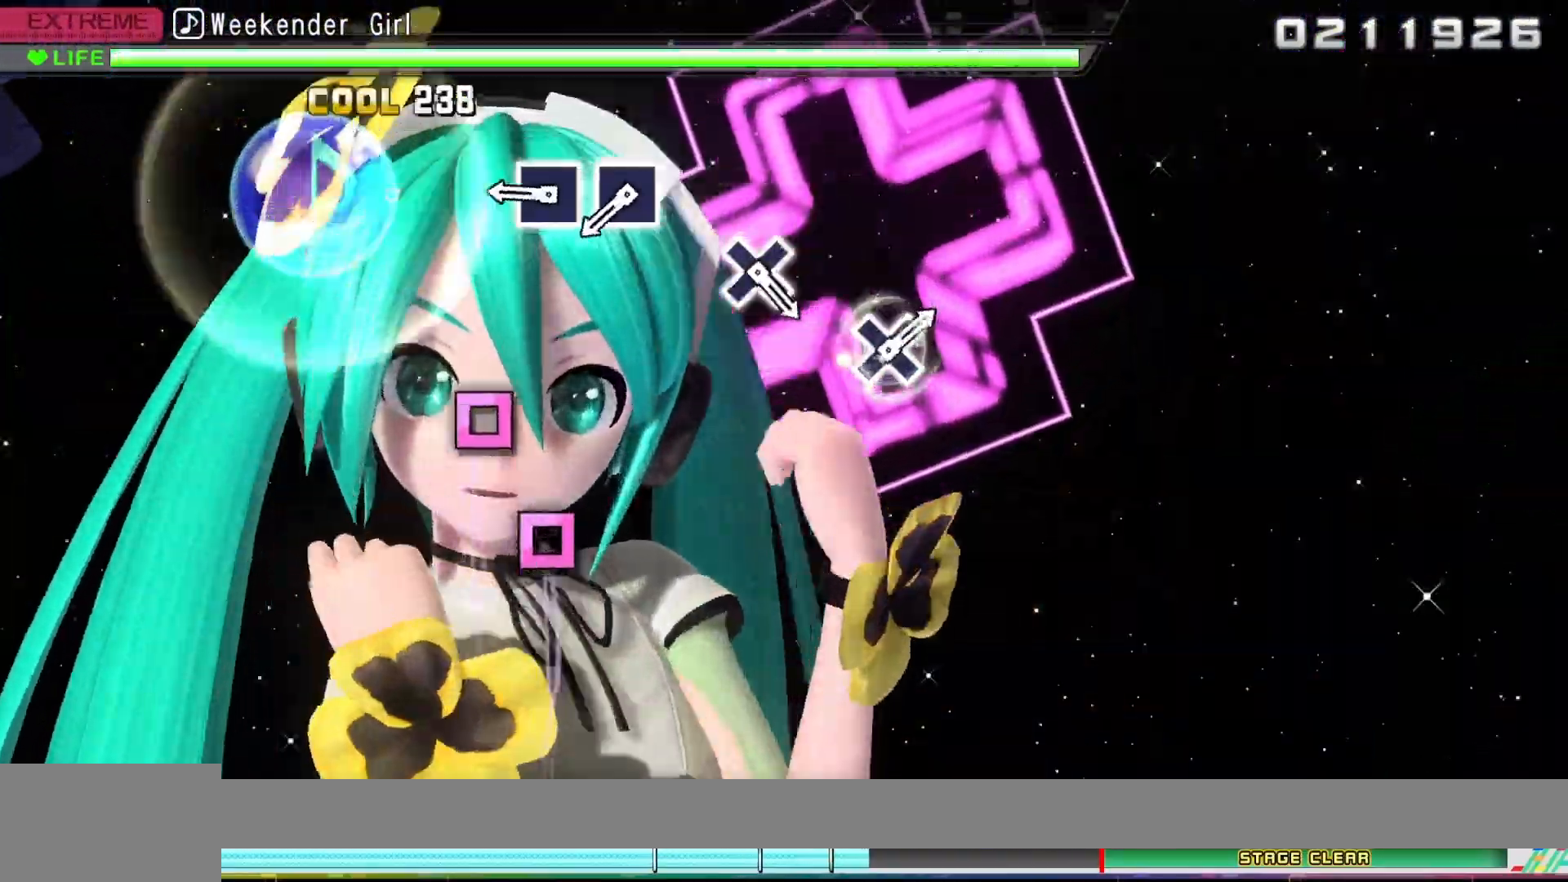
{"buttons": ["SQUARE"], "left_stick": "center", "right_stick": "center", "events": [[17, "TRIANGLE", "down"], [133, "TRIANGLE", "up"], [467, "SQUARE", "down"]]}
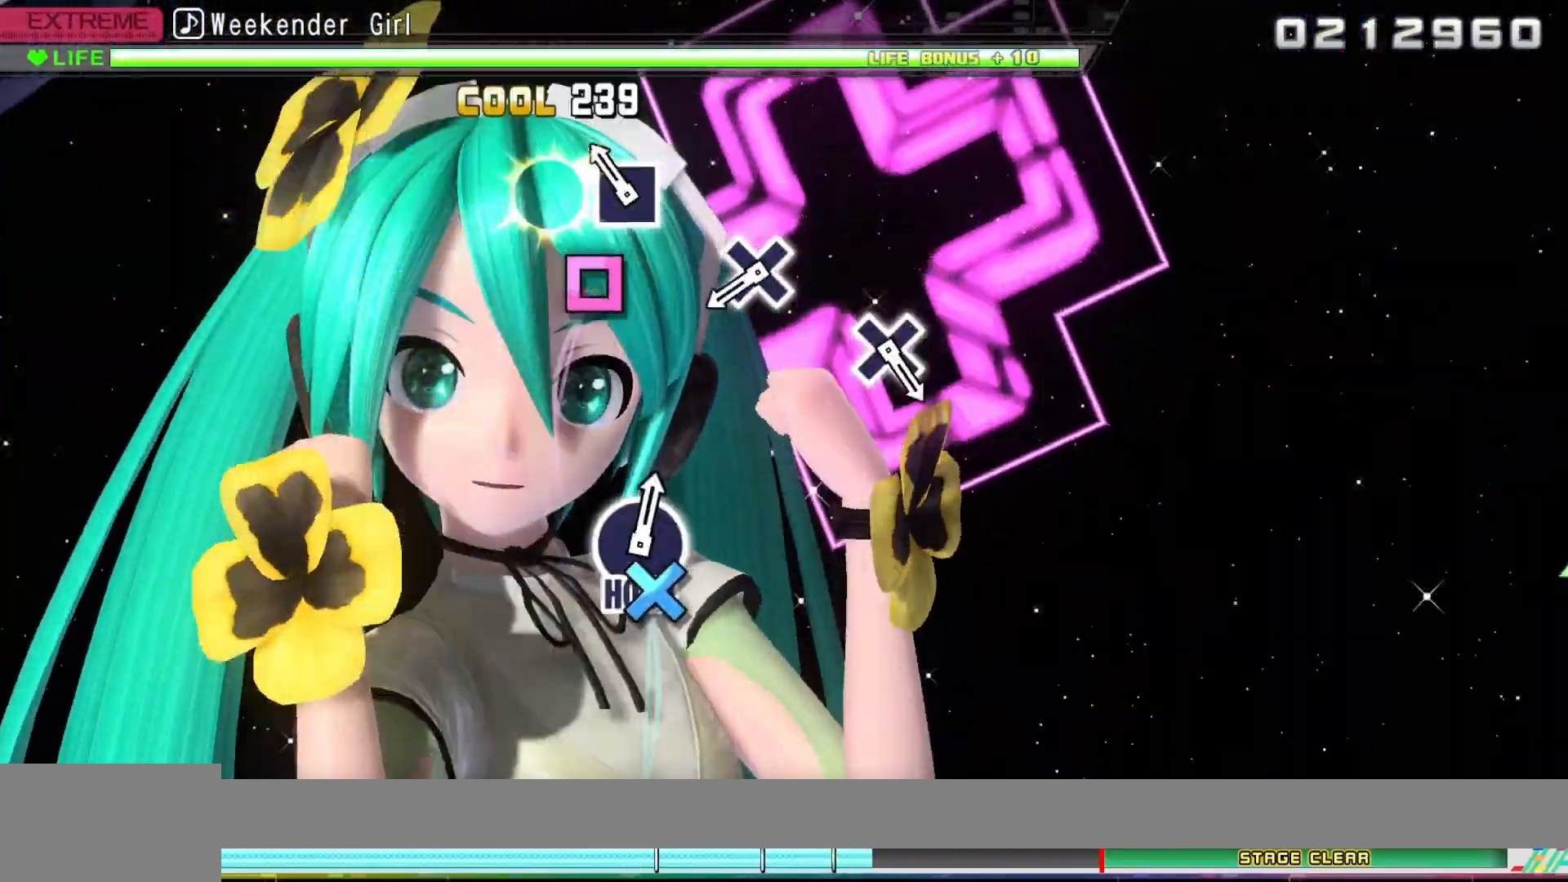
{"buttons": [], "left_stick": "center", "right_stick": "center", "events": [[67, "SQUARE", "up"], [167, "SQUARE", "down"], [300, "SQUARE", "up"]]}
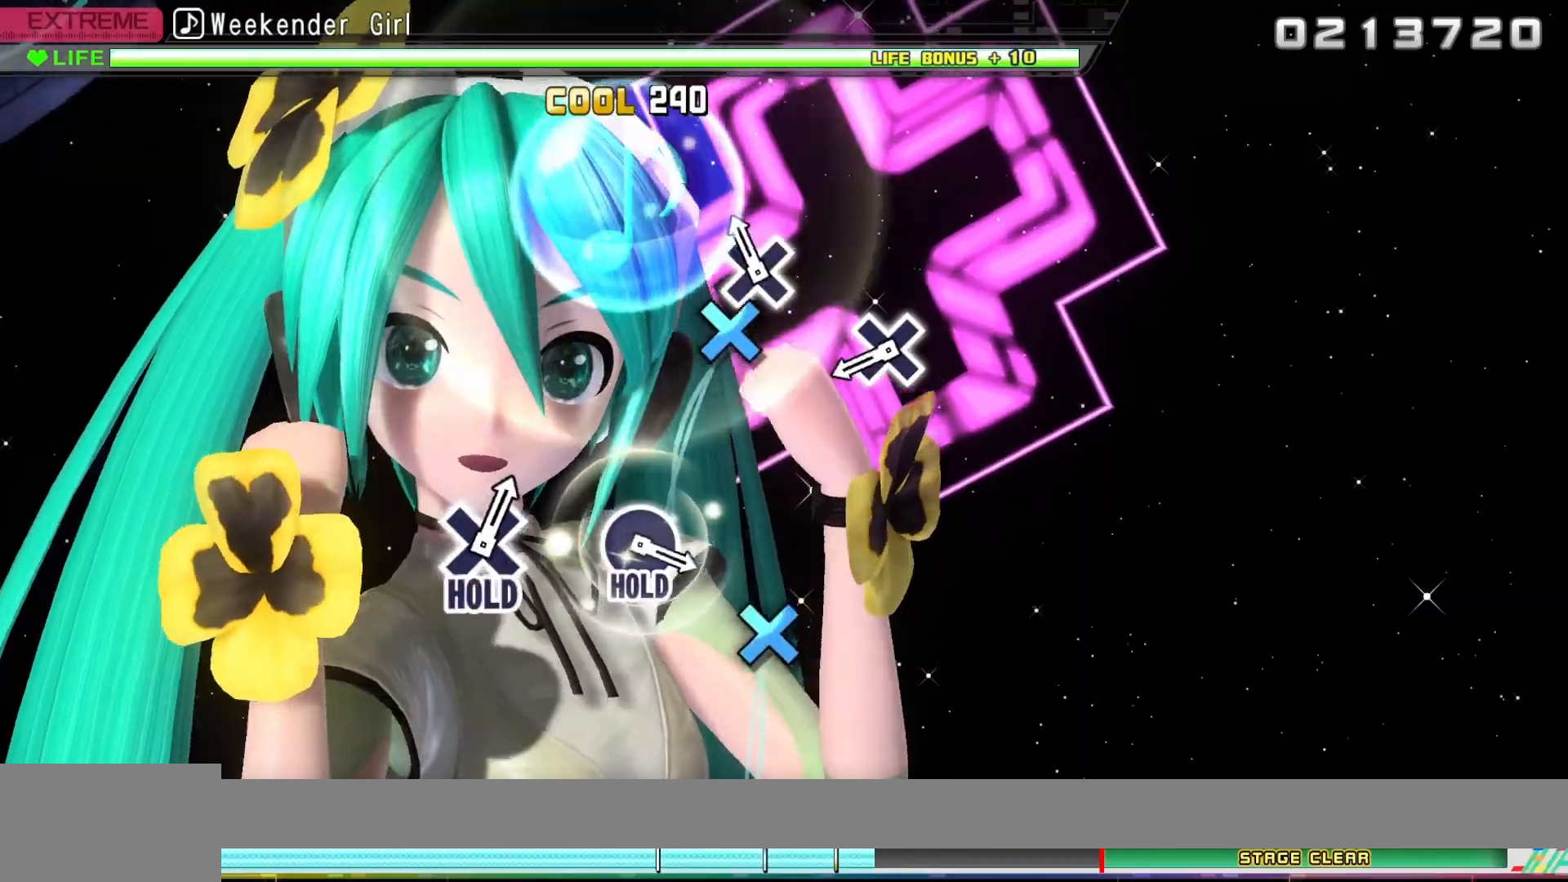
{"buttons": [], "left_stick": "center", "right_stick": "center", "events": [[133, "CROSS", "down"], [233, "CROSS", "up"]]}
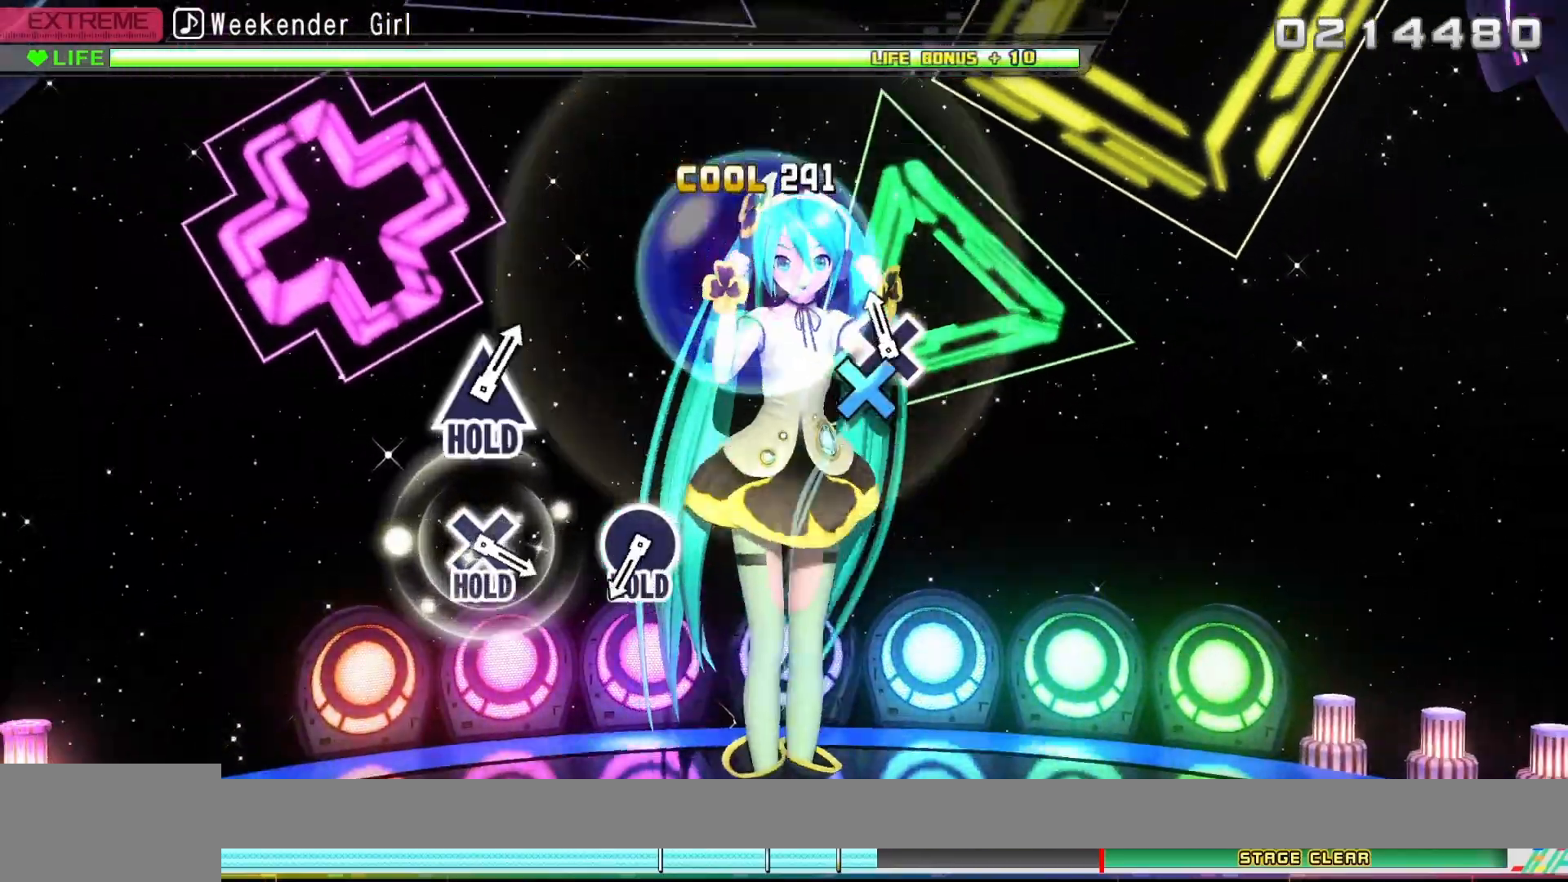
{"buttons": [], "left_stick": "center", "right_stick": "center", "events": [[117, "CROSS", "down"], [450, "CROSS", "up"]]}
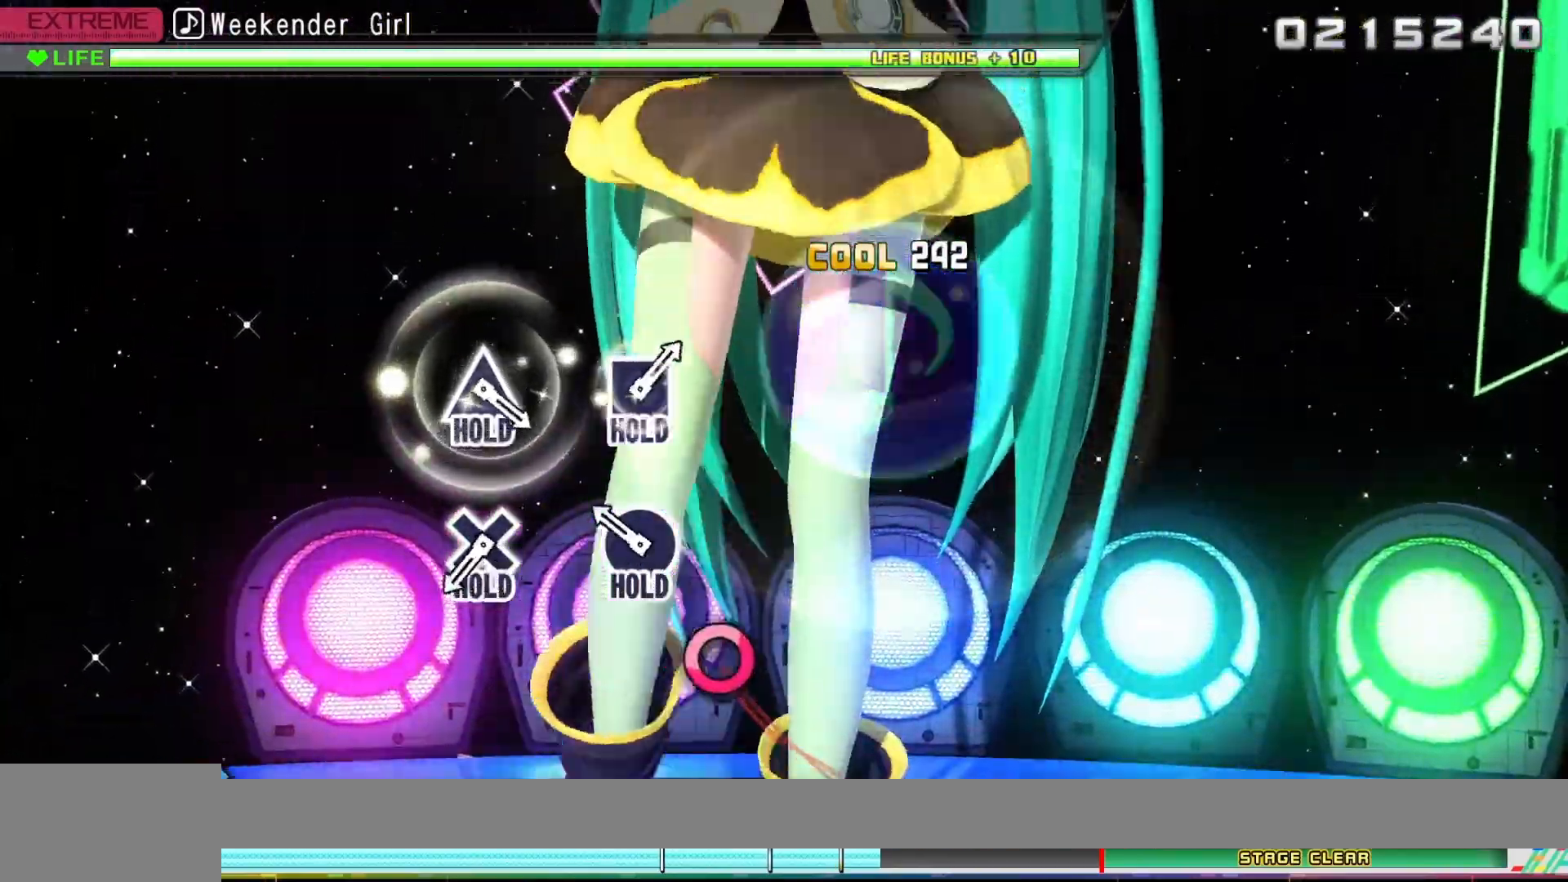
{"buttons": ["CIRCLE"], "left_stick": "center", "right_stick": "center", "events": [[300, "CIRCLE", "down"]]}
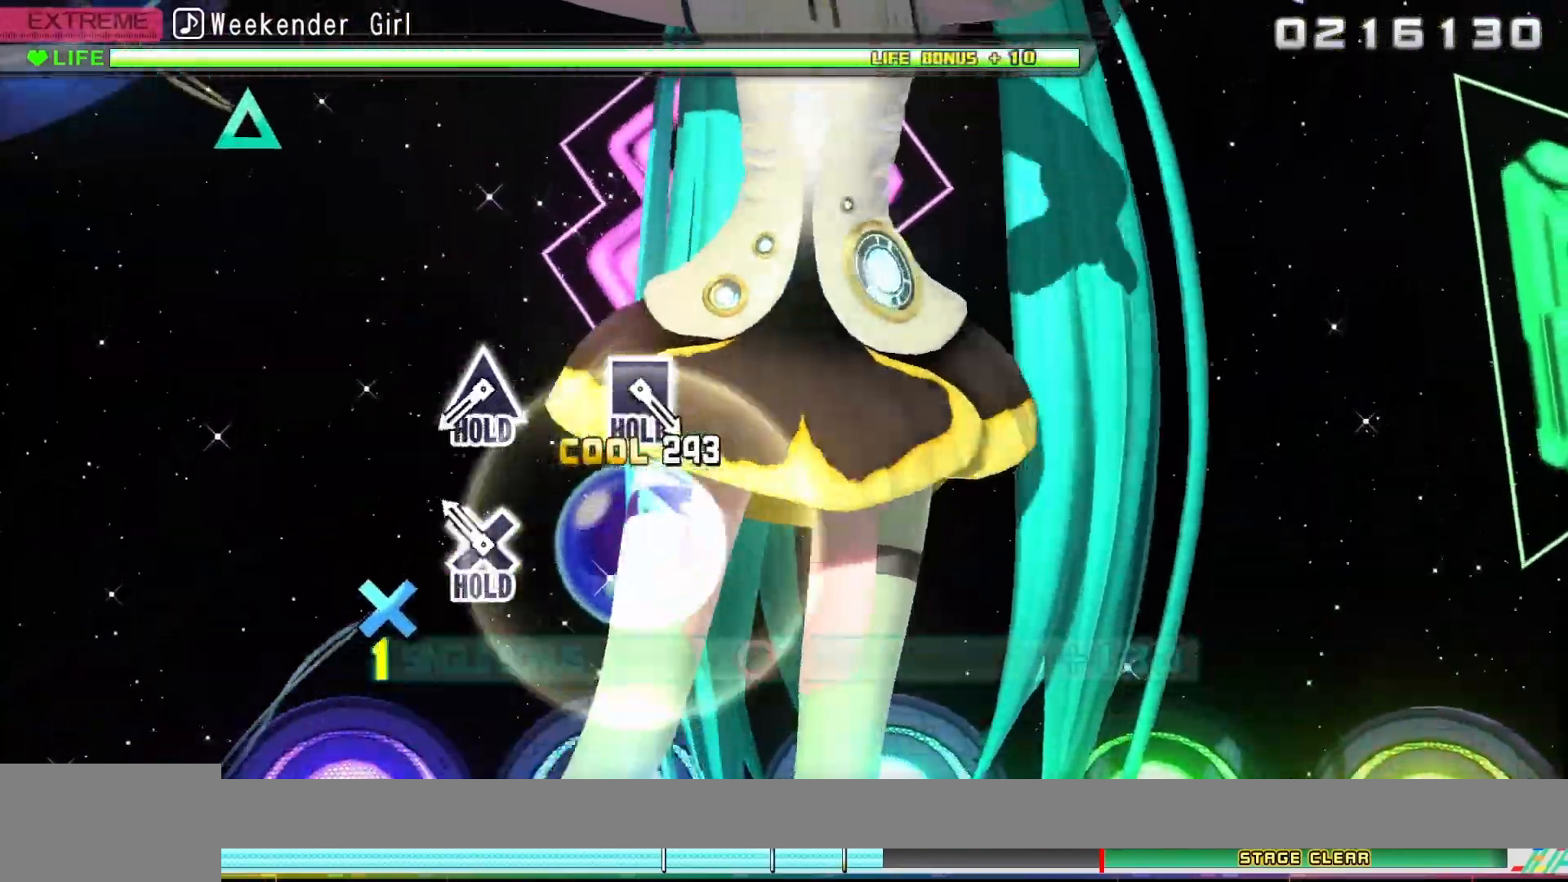
{"buttons": ["CROSS", "CIRCLE"], "left_stick": "center", "right_stick": "center", "events": [[233, "CROSS", "down"]]}
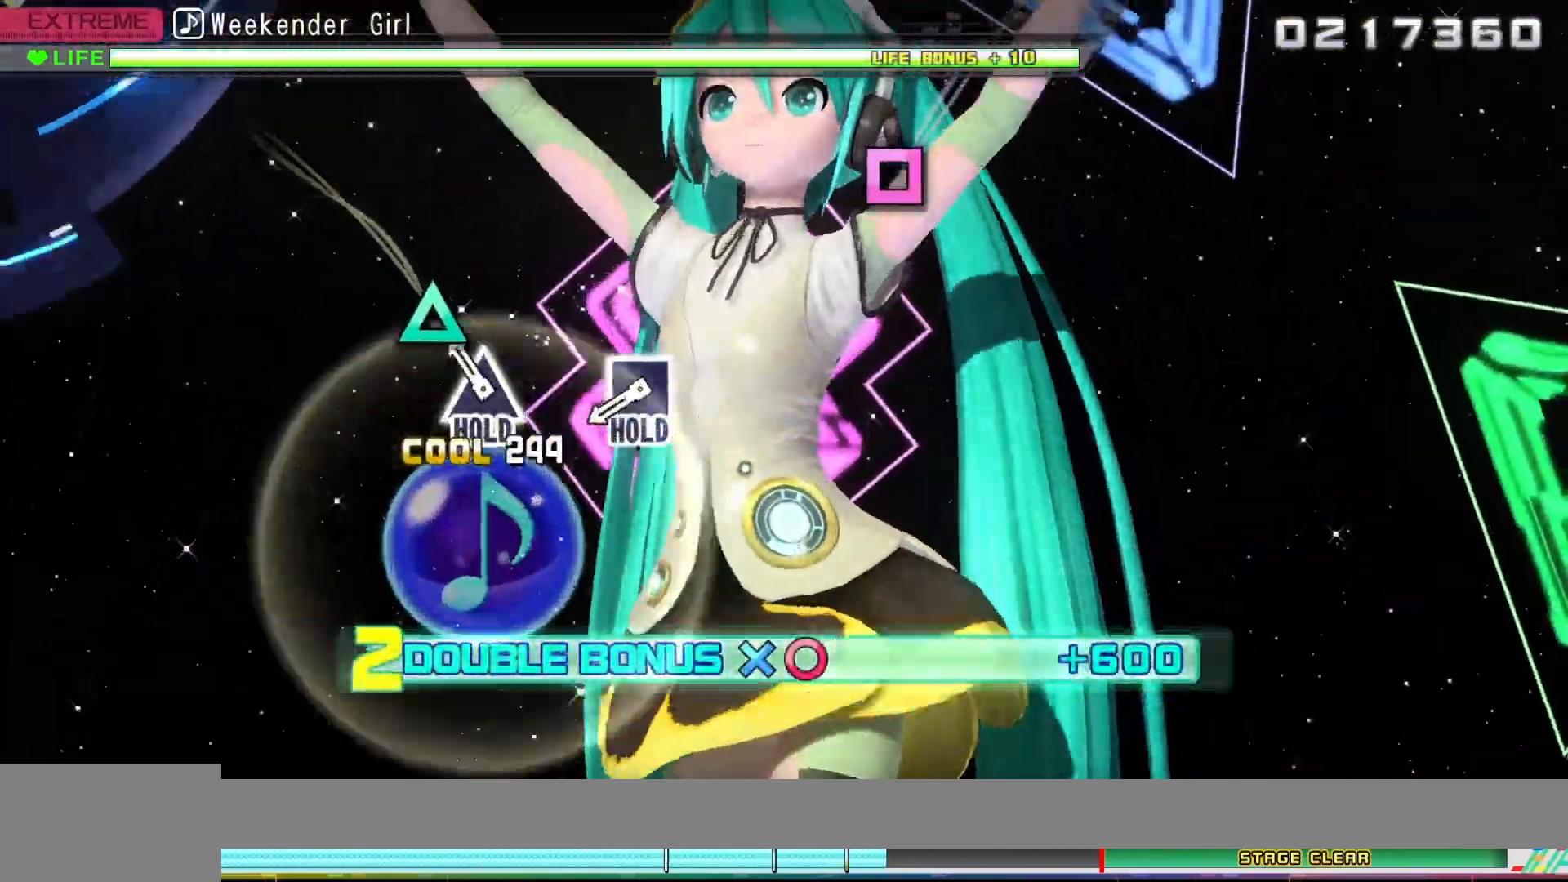
{"buttons": ["CROSS", "CIRCLE", "DPAD_UP"], "left_stick": "center", "right_stick": "center", "events": [[183, "DPAD_UP", "down"]]}
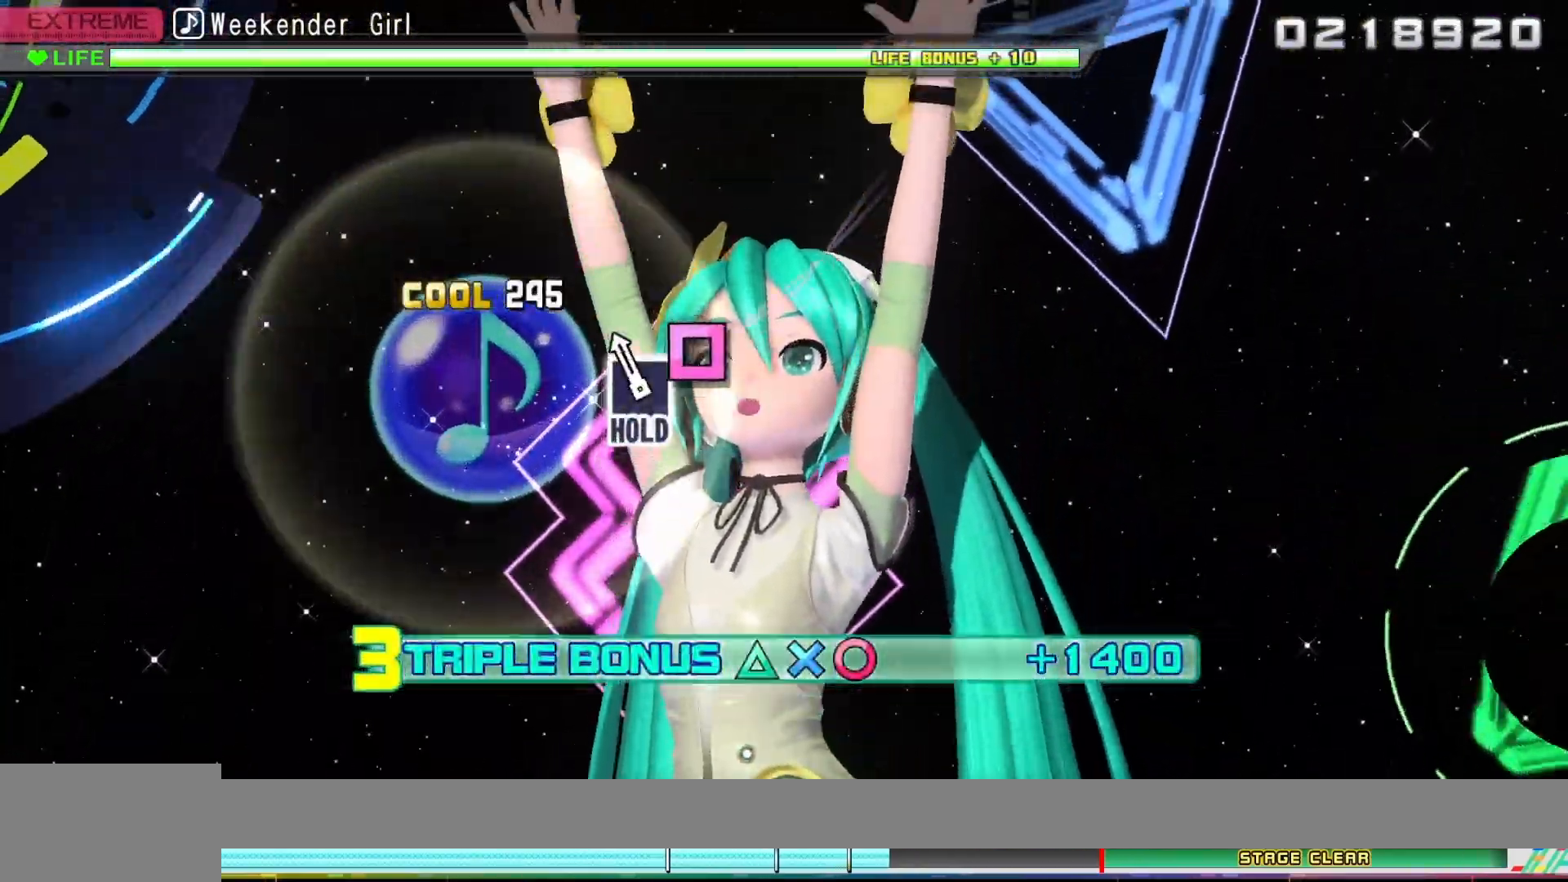
{"buttons": ["CROSS", "CIRCLE", "DPAD_UP", "DPAD_LEFT"], "left_stick": "center", "right_stick": "center", "events": [[133, "DPAD_LEFT", "down"]]}
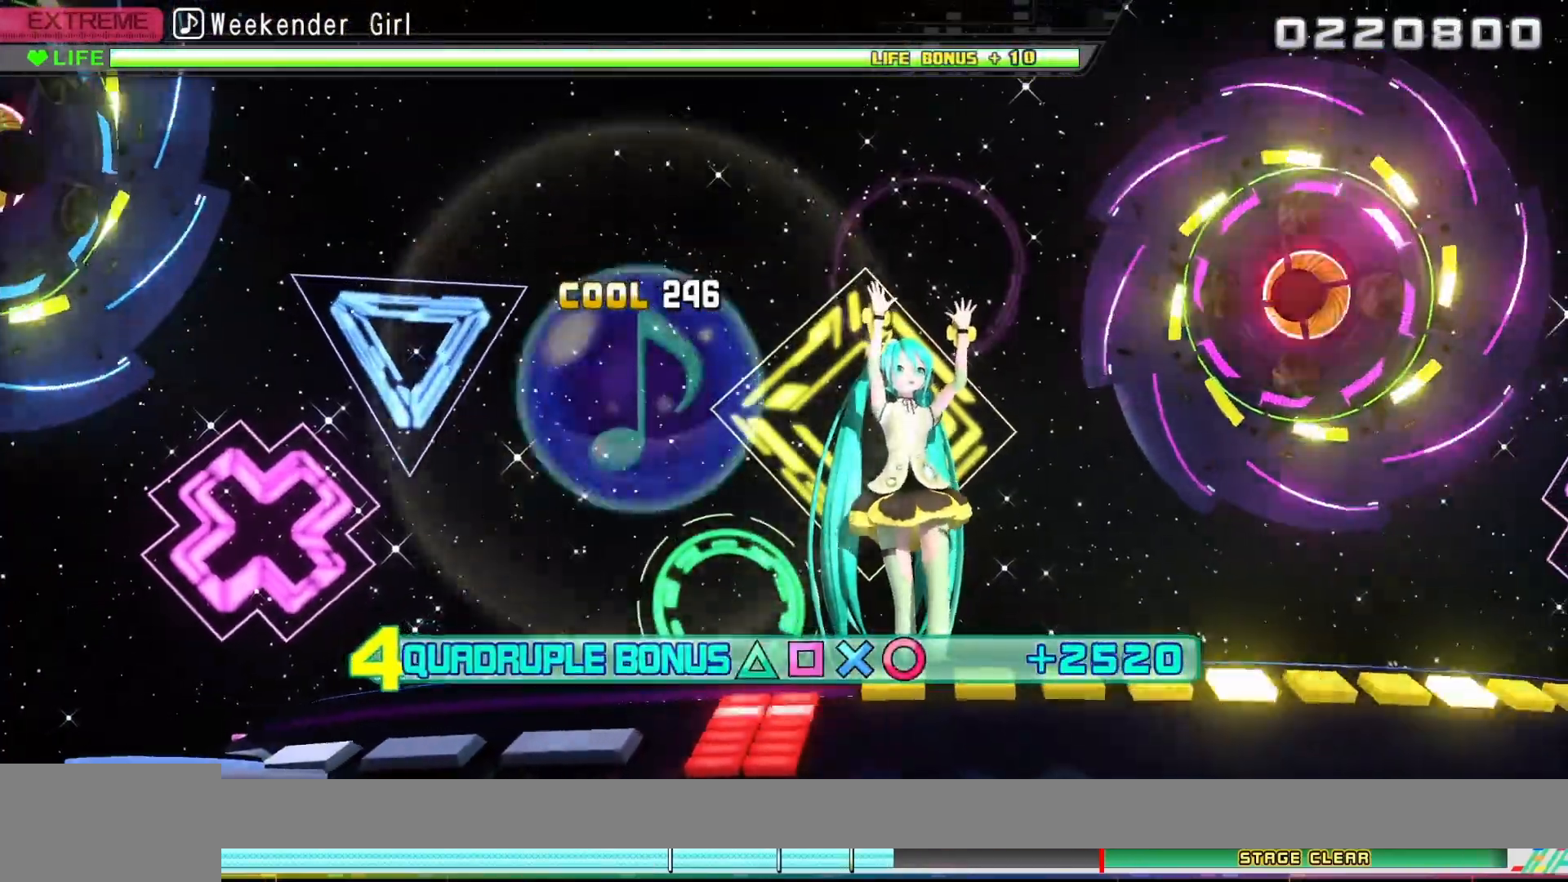
{"buttons": ["CROSS", "CIRCLE", "DPAD_UP", "DPAD_LEFT"], "left_stick": "center", "right_stick": "center", "events": []}
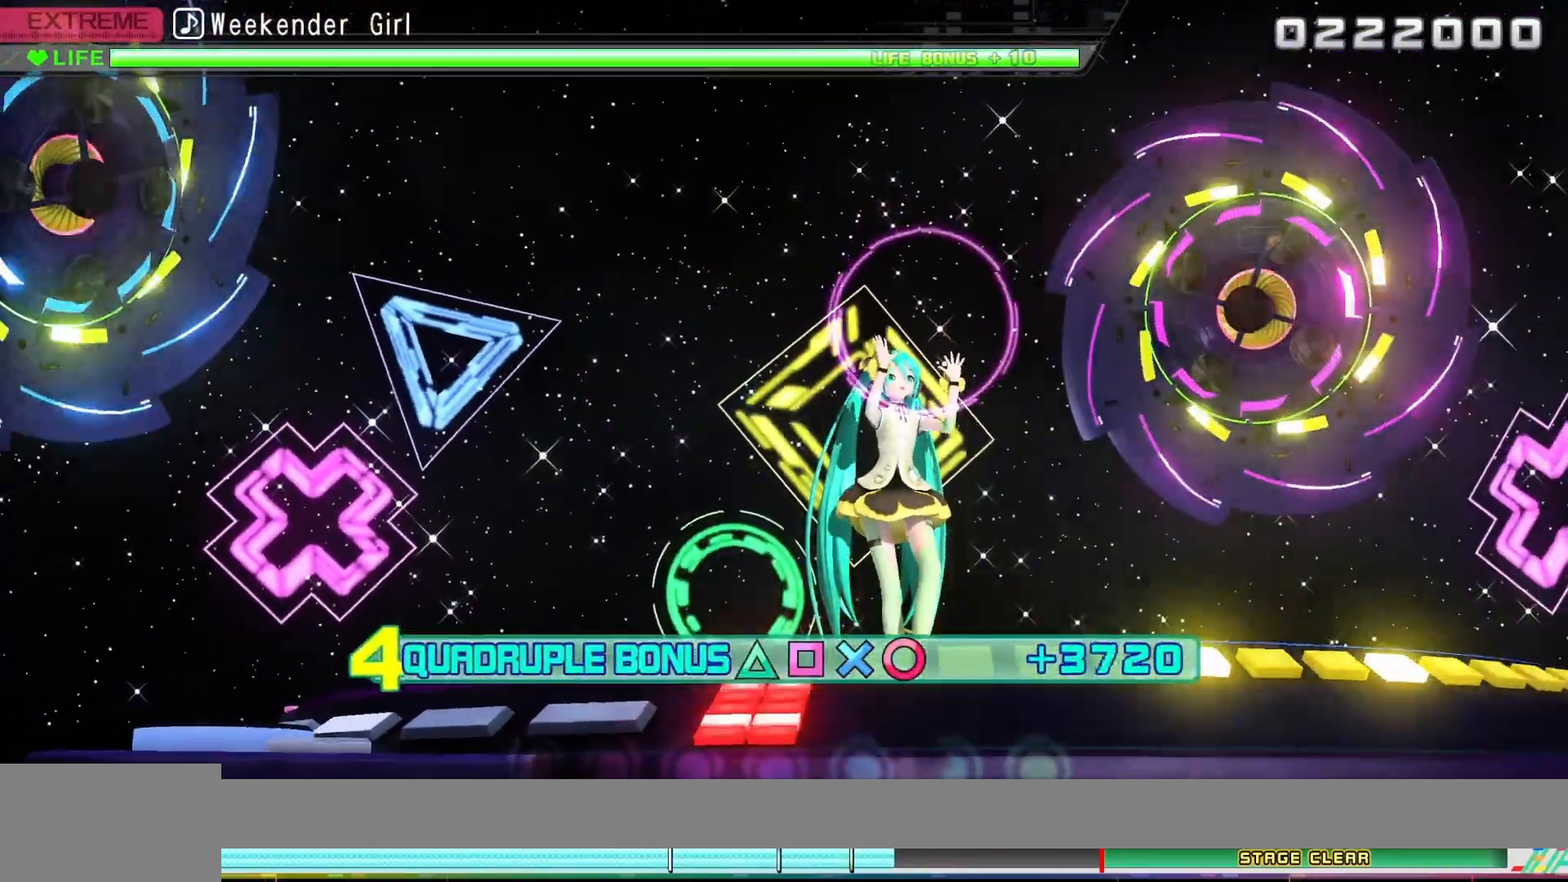
{"buttons": ["CROSS", "CIRCLE", "DPAD_UP", "DPAD_LEFT"], "left_stick": "center", "right_stick": "center", "events": []}